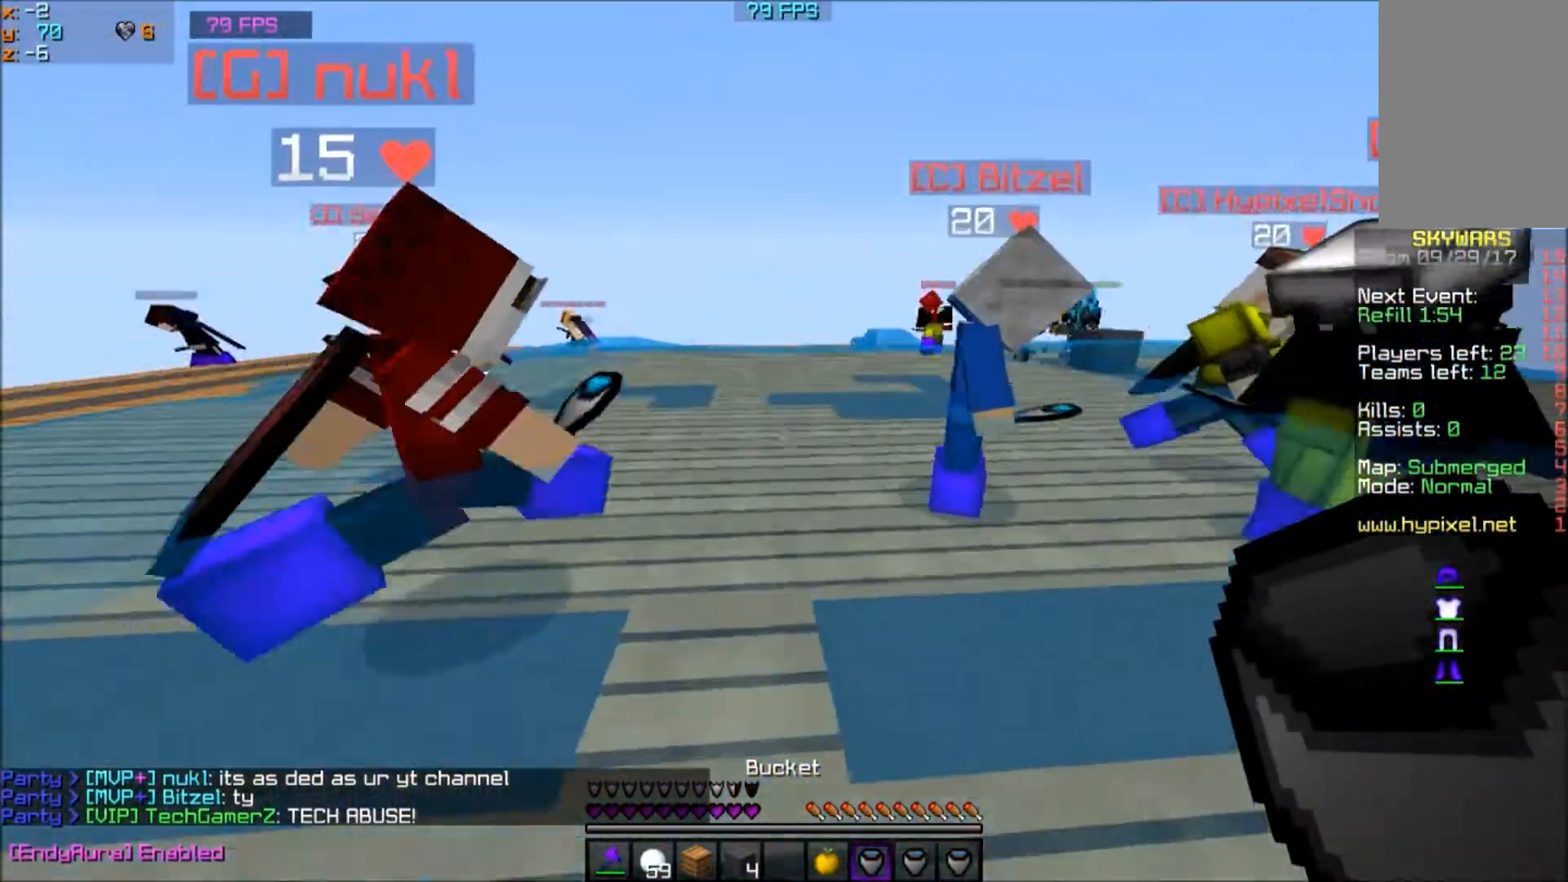
Gameplay with keyboard and mouse; each line is a JSON object with the keys and mouse buttons held at the frame after it. "events" lists presses ("down") and releases ("up") of "a", "d", "s", "w", "mouse_left" and "mouse_right" between this image and that frame as [ms after this image, input, new state], when the widget could be followed in between. "mouse_left", "mouse_right" = the "left", "right" buttons of the "mouse" list. No other keys are recorded. Fast repeated clicks can show as one long hold. Mouse movement is not recorded.
{"keys": ["w"], "mouse": [], "events": [[100, "a", "up"], [100, "mouse_right", "down"], [167, "mouse_right", "up"]]}
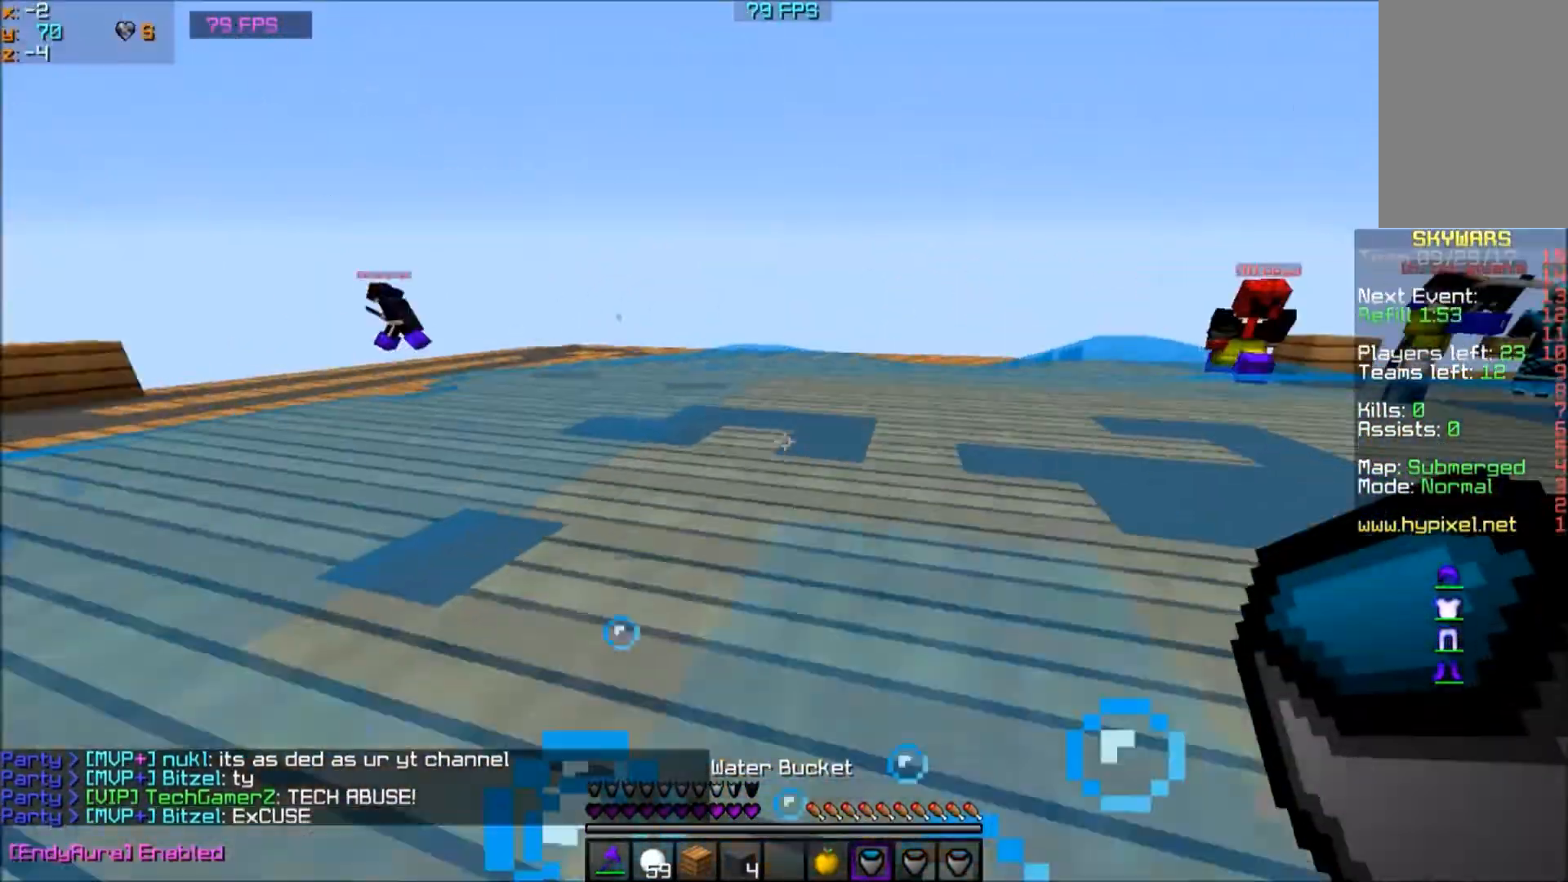
{"keys": ["w"], "mouse": [], "events": [[200, "mouse_right", "down"], [300, "mouse_right", "up"]]}
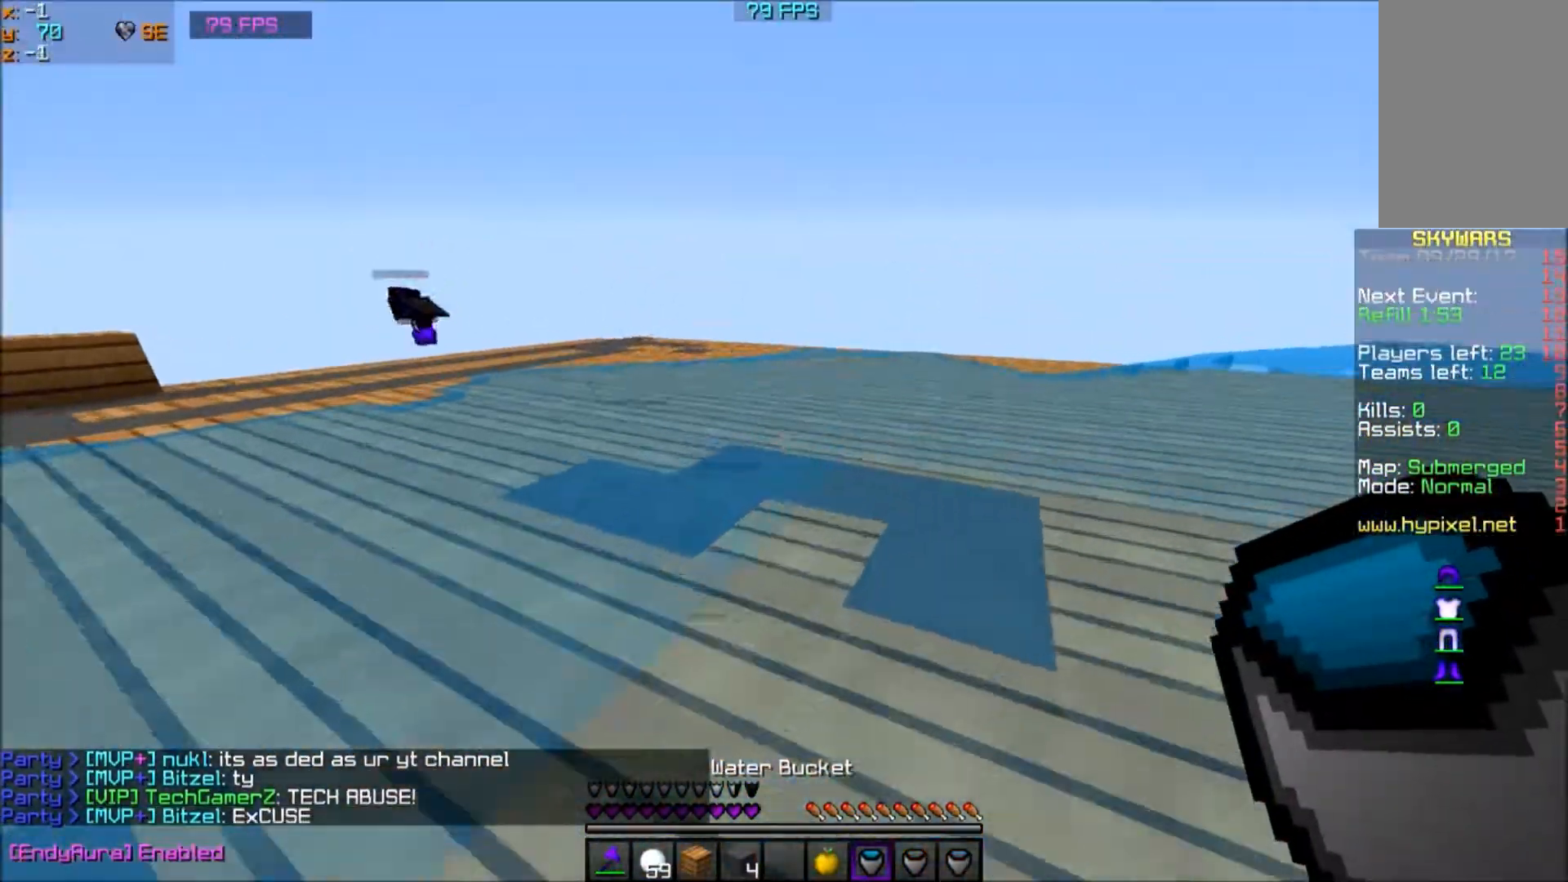
{"keys": ["w"], "mouse": [], "events": [[334, "mouse_right", "down"], [400, "mouse_right", "up"]]}
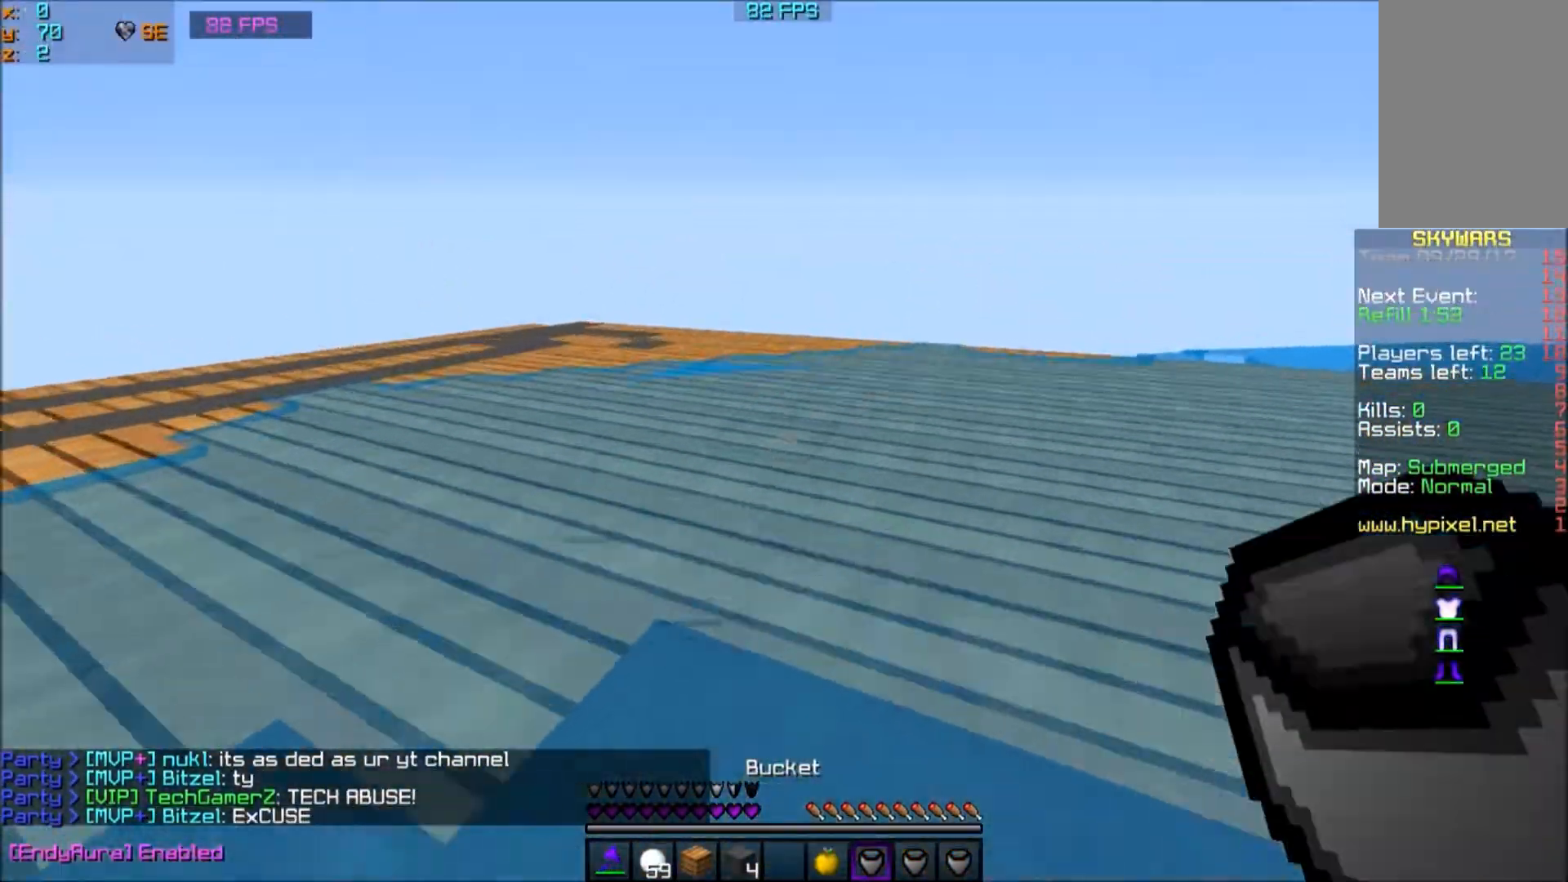
{"keys": ["a", "w"], "mouse": [], "events": [[200, "a", "down"]]}
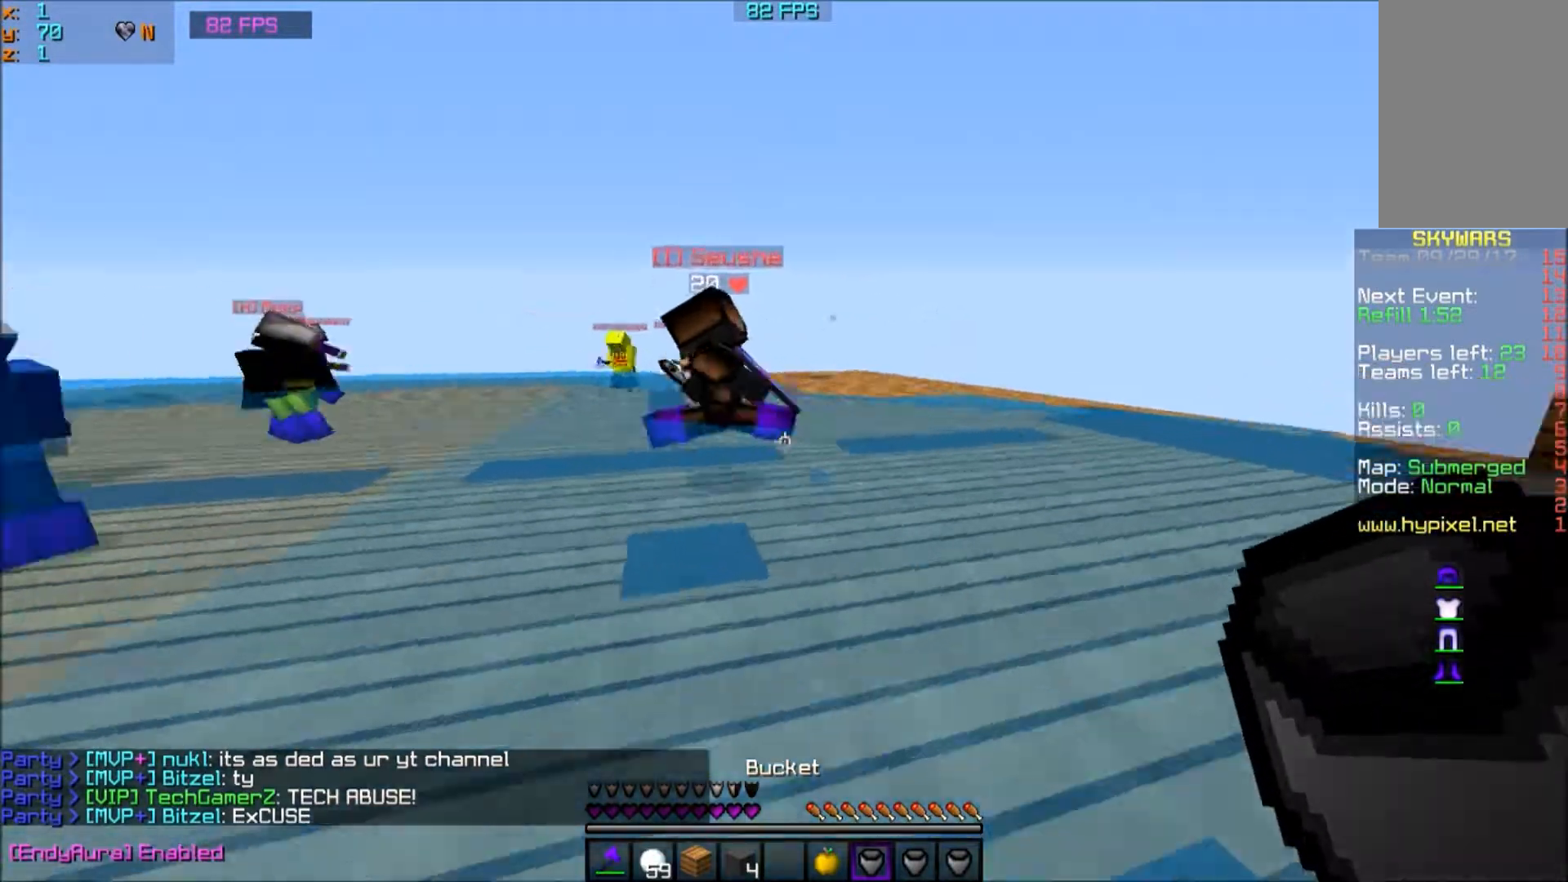
{"keys": ["w"], "mouse": [], "events": [[267, "a", "up"], [267, "mouse_right", "down"], [367, "mouse_right", "up"]]}
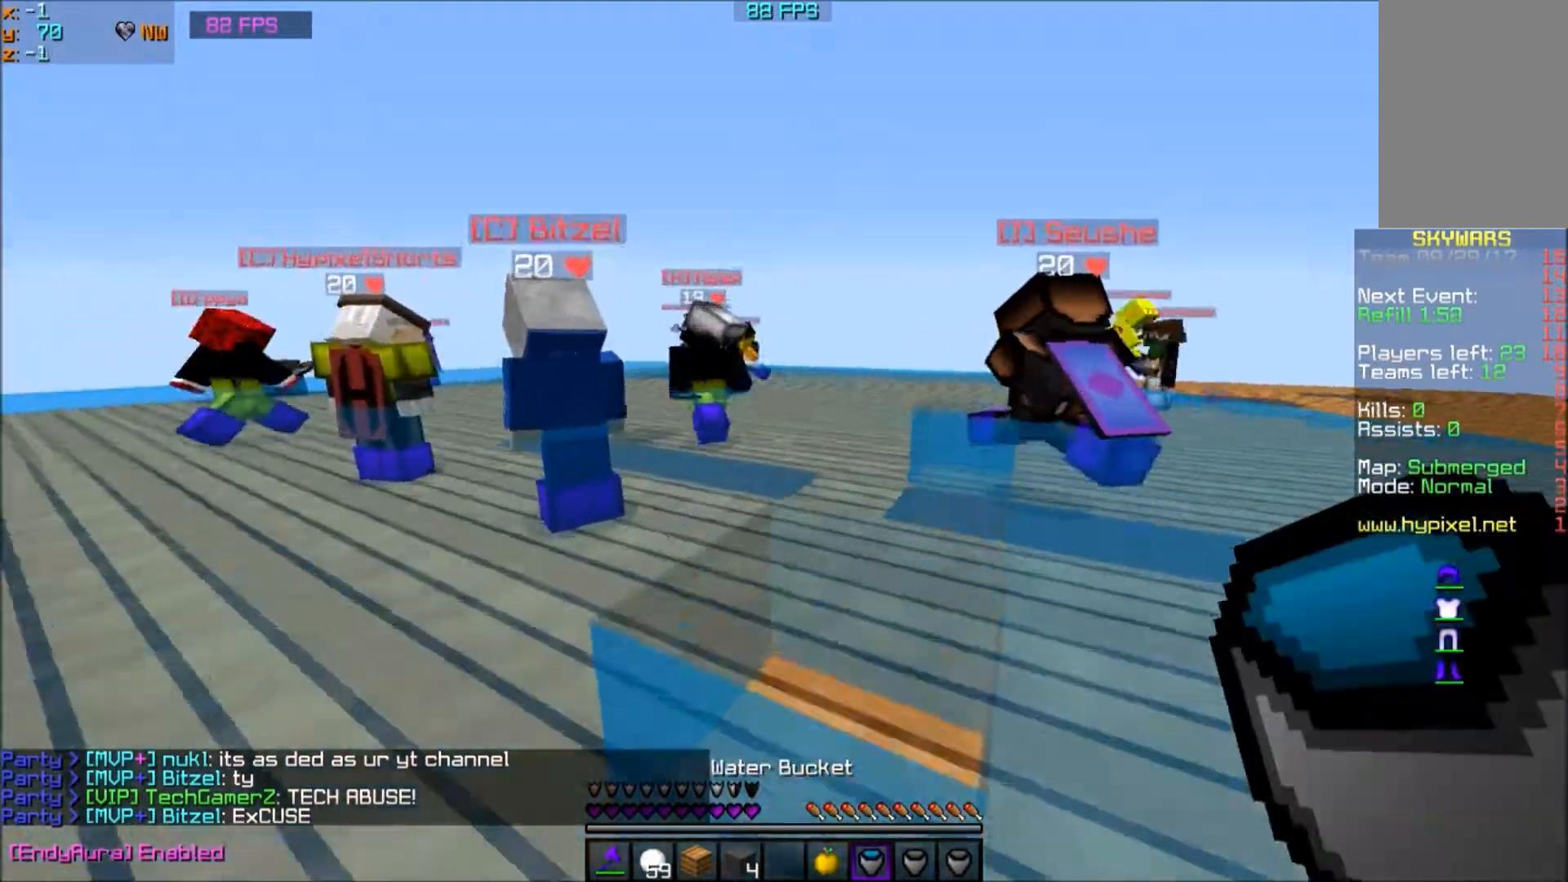
{"keys": ["w"], "mouse": [], "events": [[200, "a", "down"], [367, "mouse_right", "down"], [500, "a", "up"], [500, "mouse_right", "up"]]}
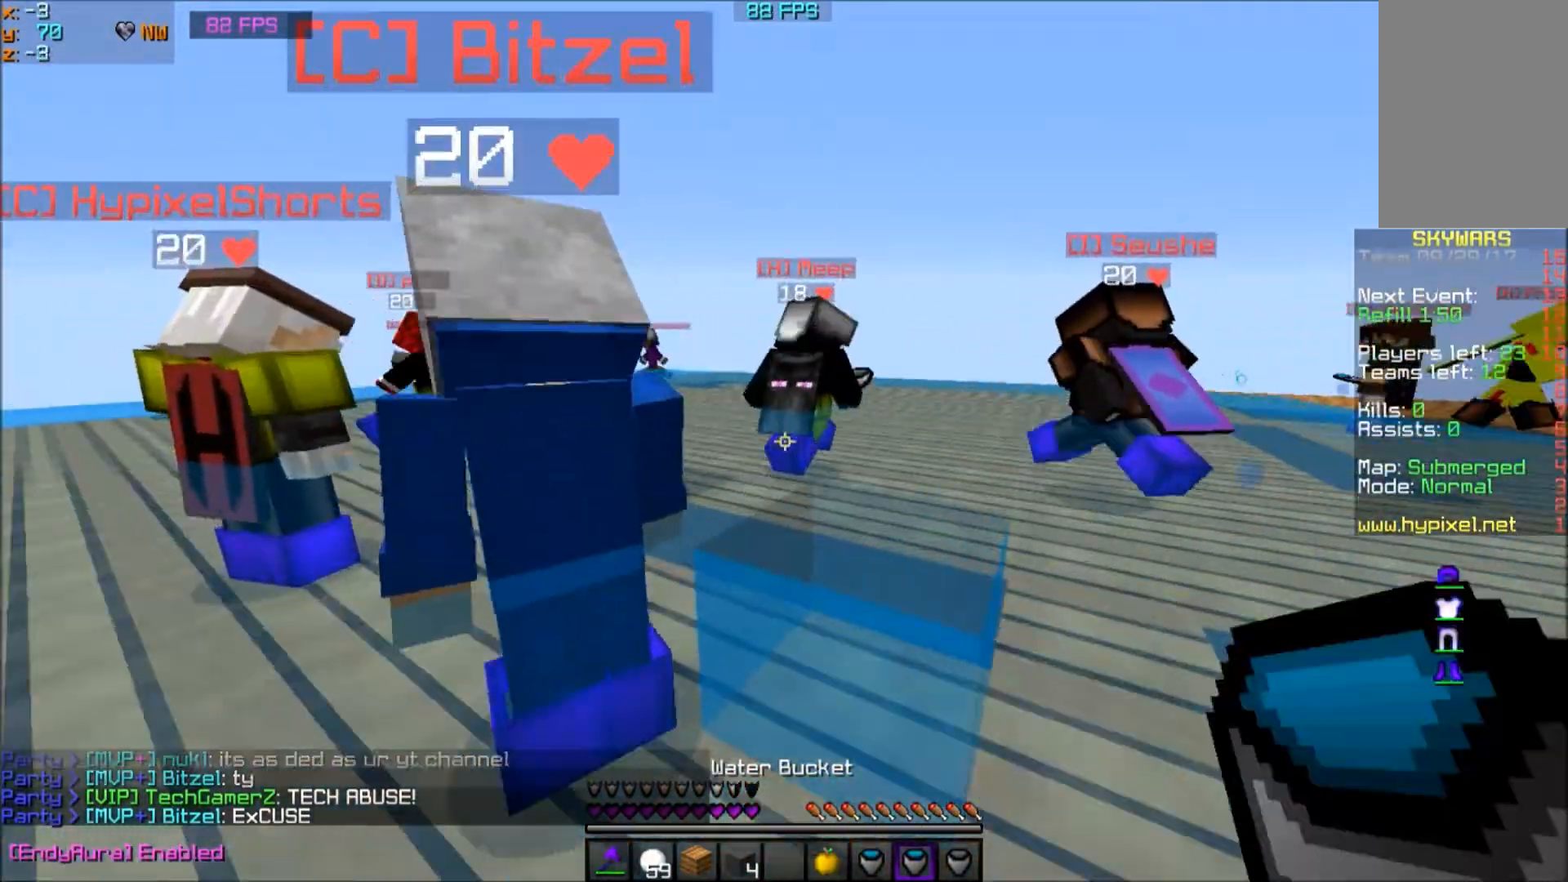
{"keys": ["w"], "mouse": [], "events": [[300, "mouse_right", "down"], [400, "mouse_right", "up"]]}
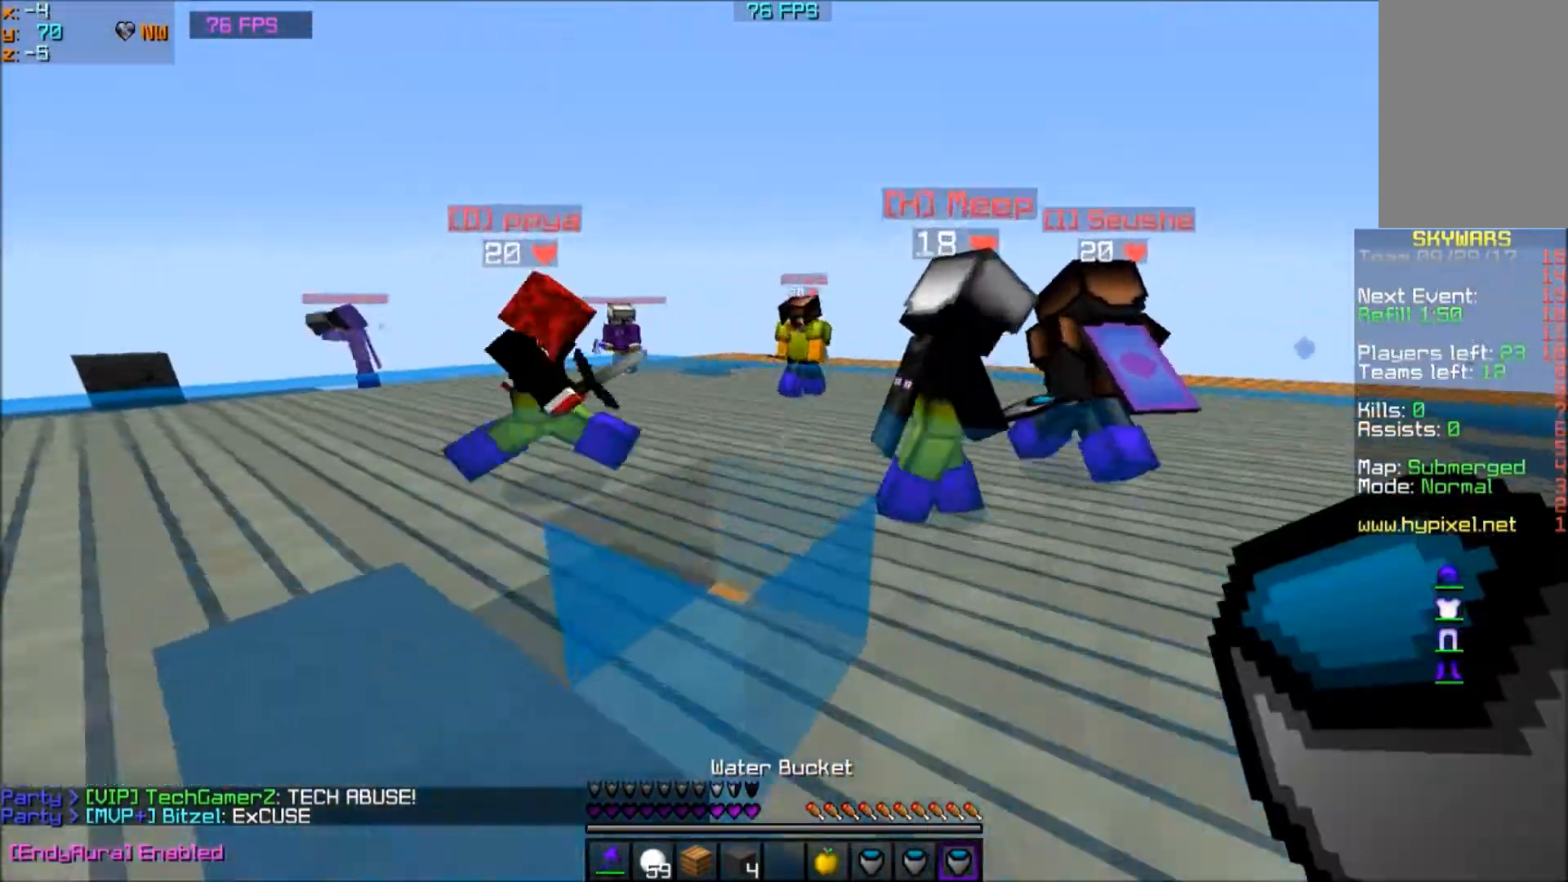
{"keys": ["w"], "mouse": [], "events": []}
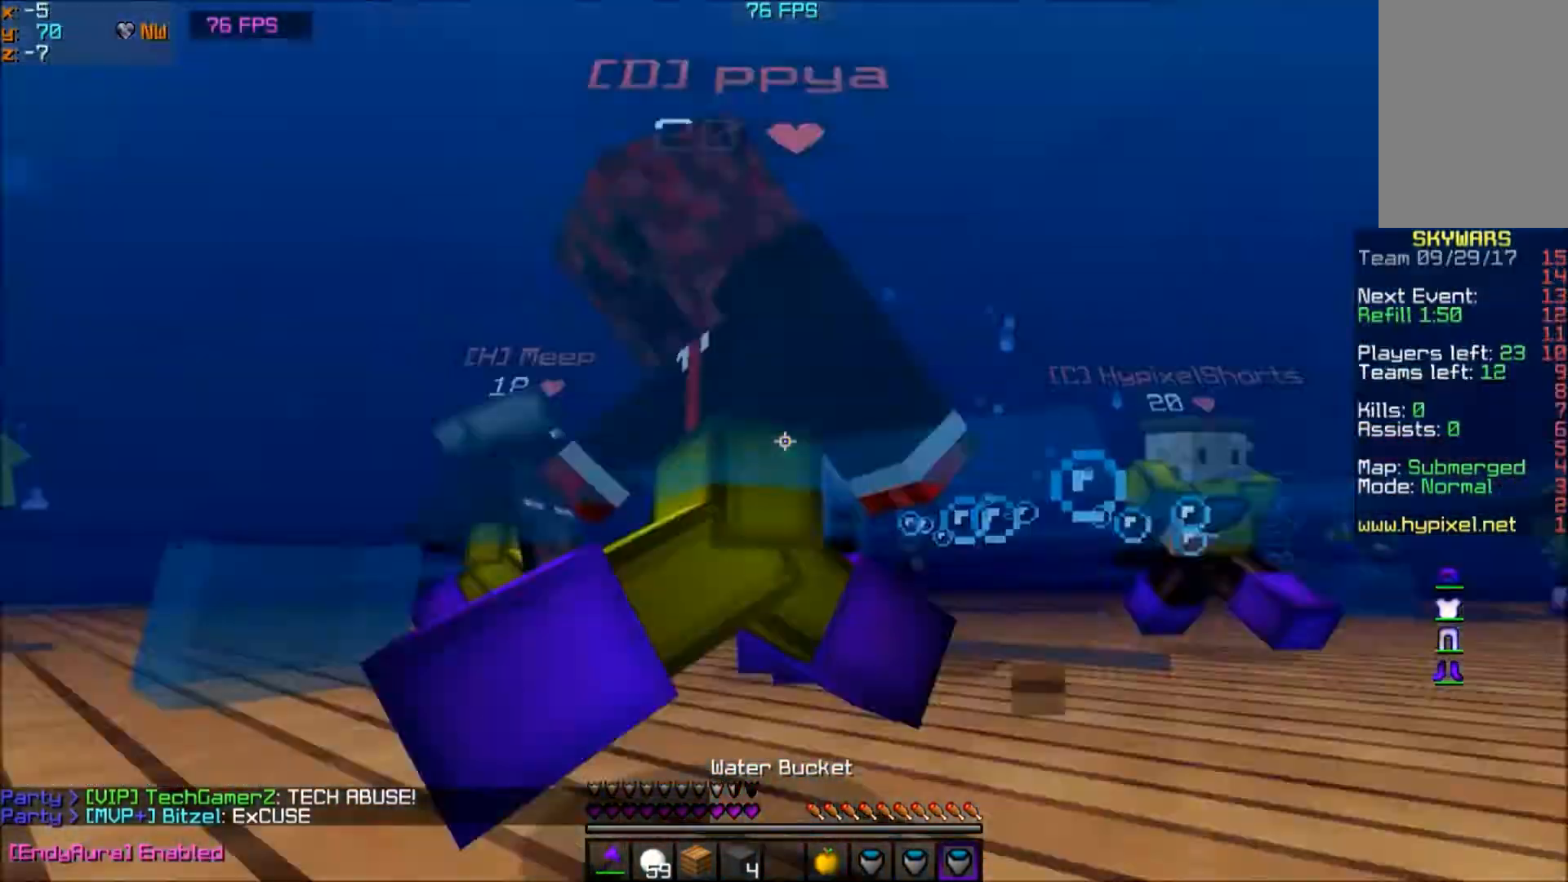
{"keys": ["w"], "mouse": [], "events": []}
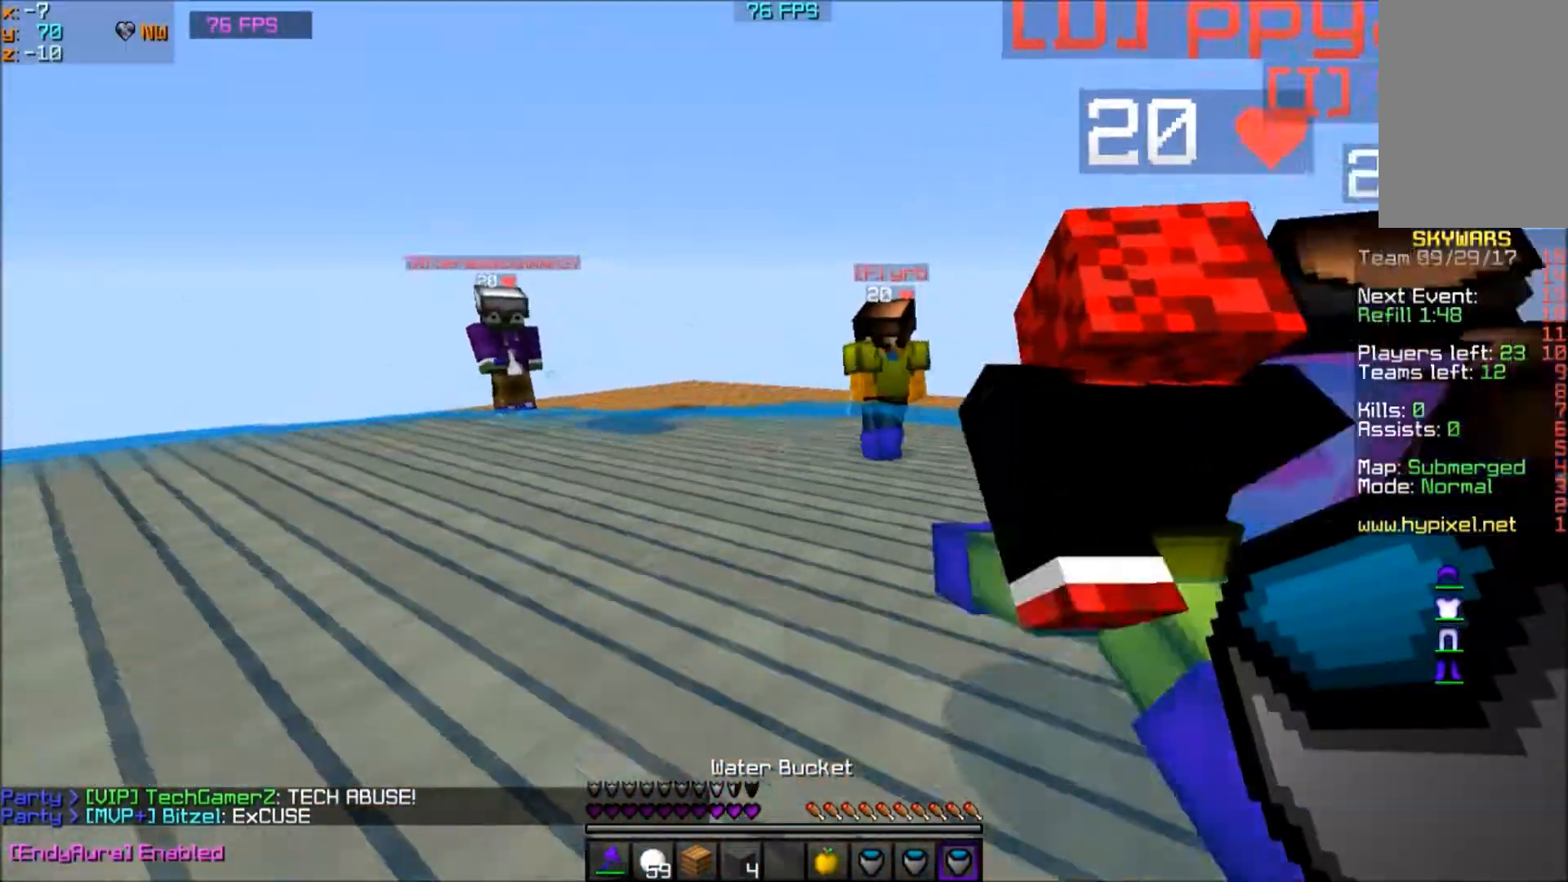
{"keys": ["a", "w"], "mouse": [], "events": [[433, "a", "down"]]}
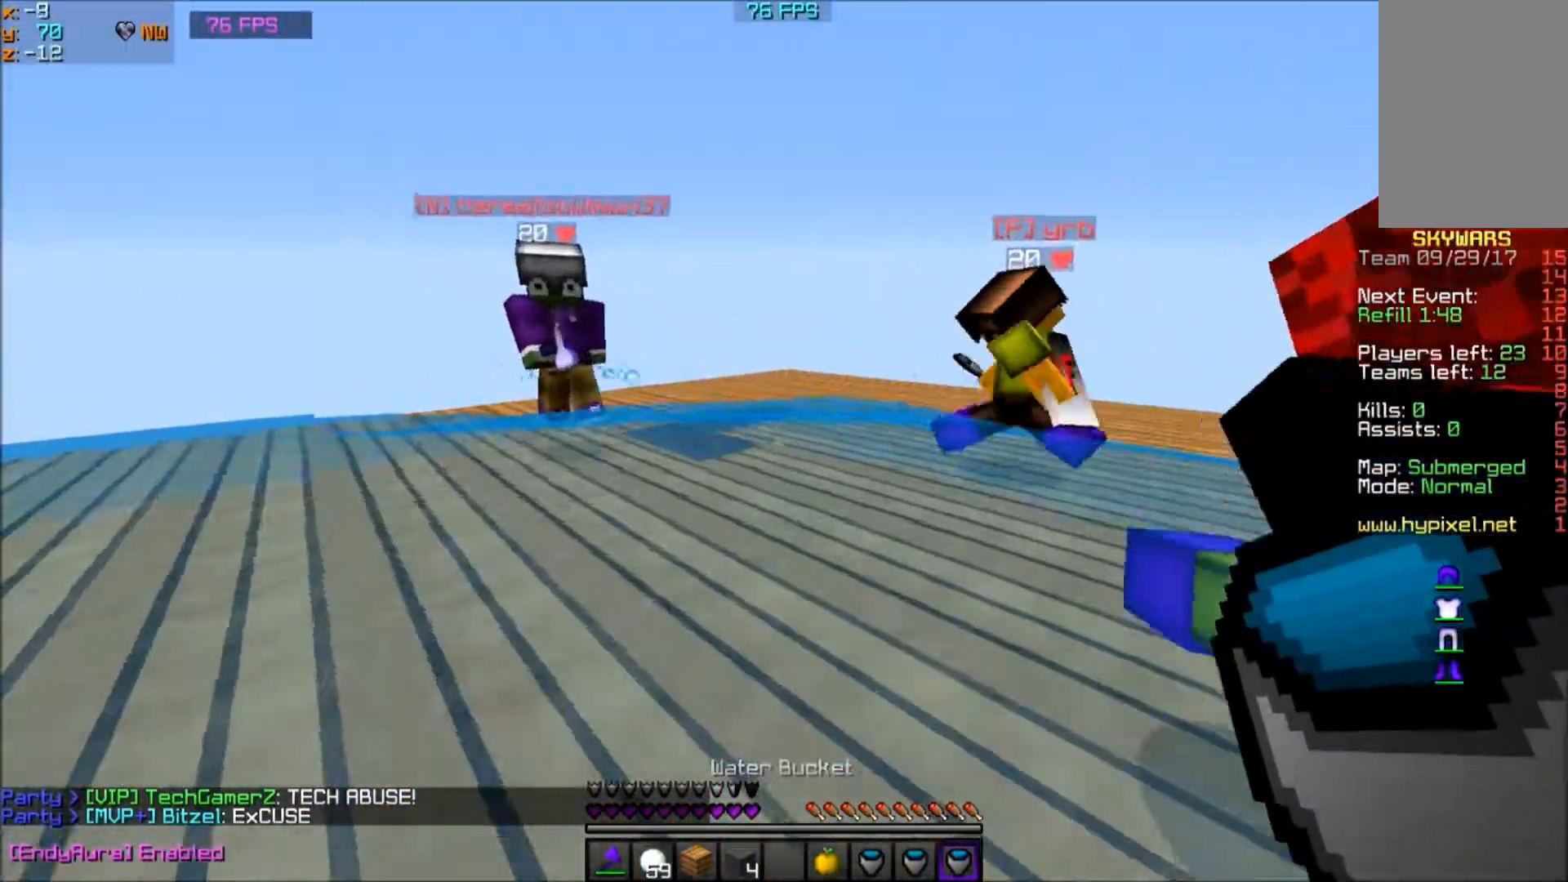
{"keys": ["s"], "mouse": [], "events": [[100, "a", "up"], [400, "mouse_right", "down"], [400, "s", "down"], [400, "w", "up"], [434, "mouse_right", "up"]]}
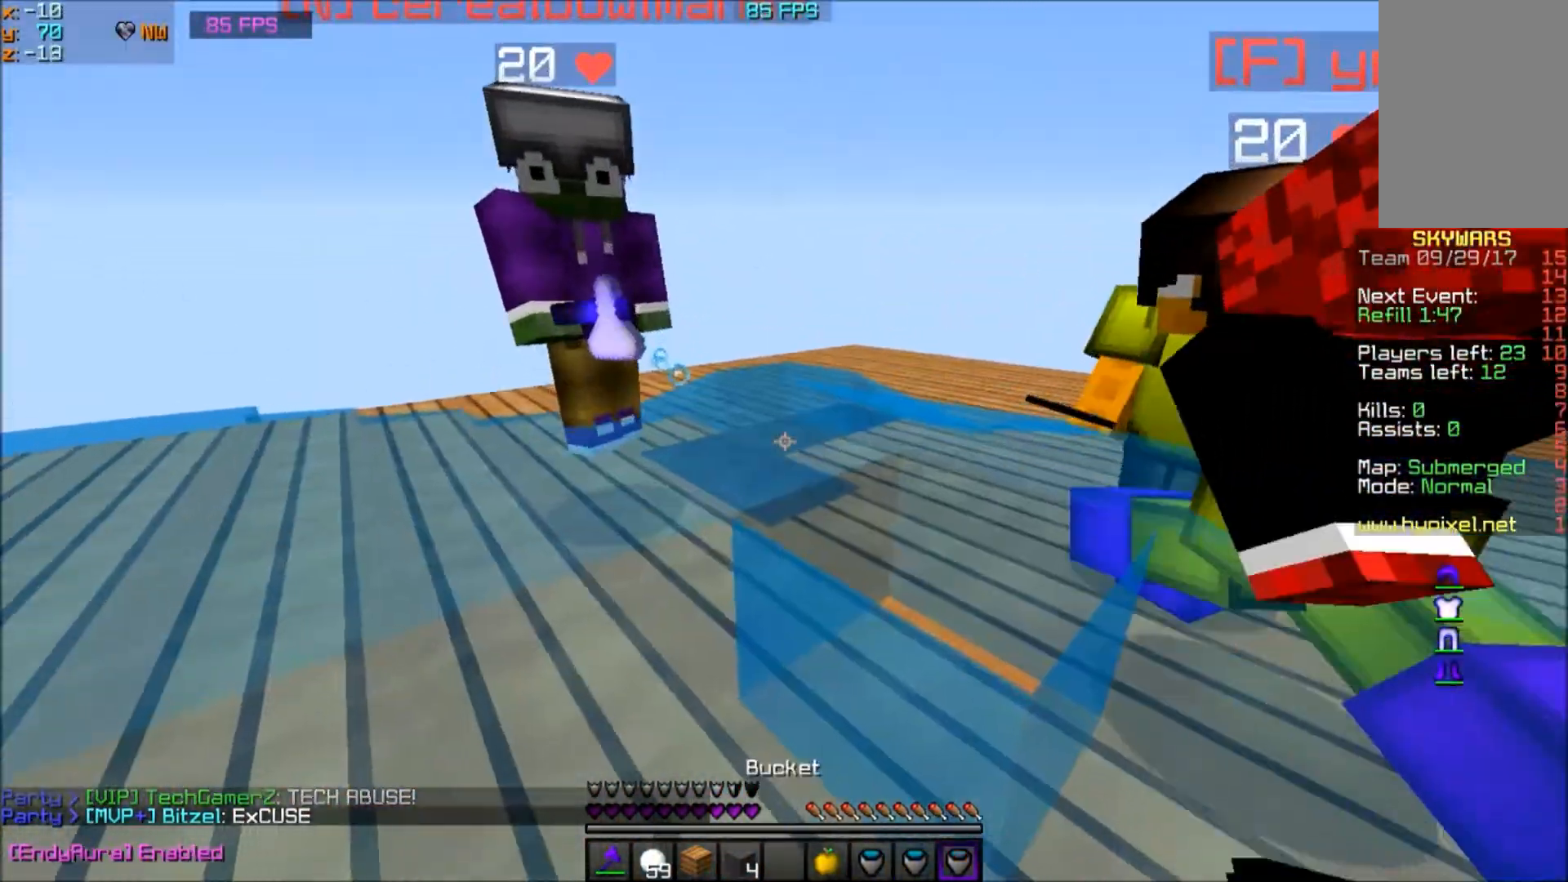
{"keys": ["w"], "mouse": [], "events": [[166, "a", "down"], [233, "s", "up"], [300, "w", "down"], [433, "a", "up"]]}
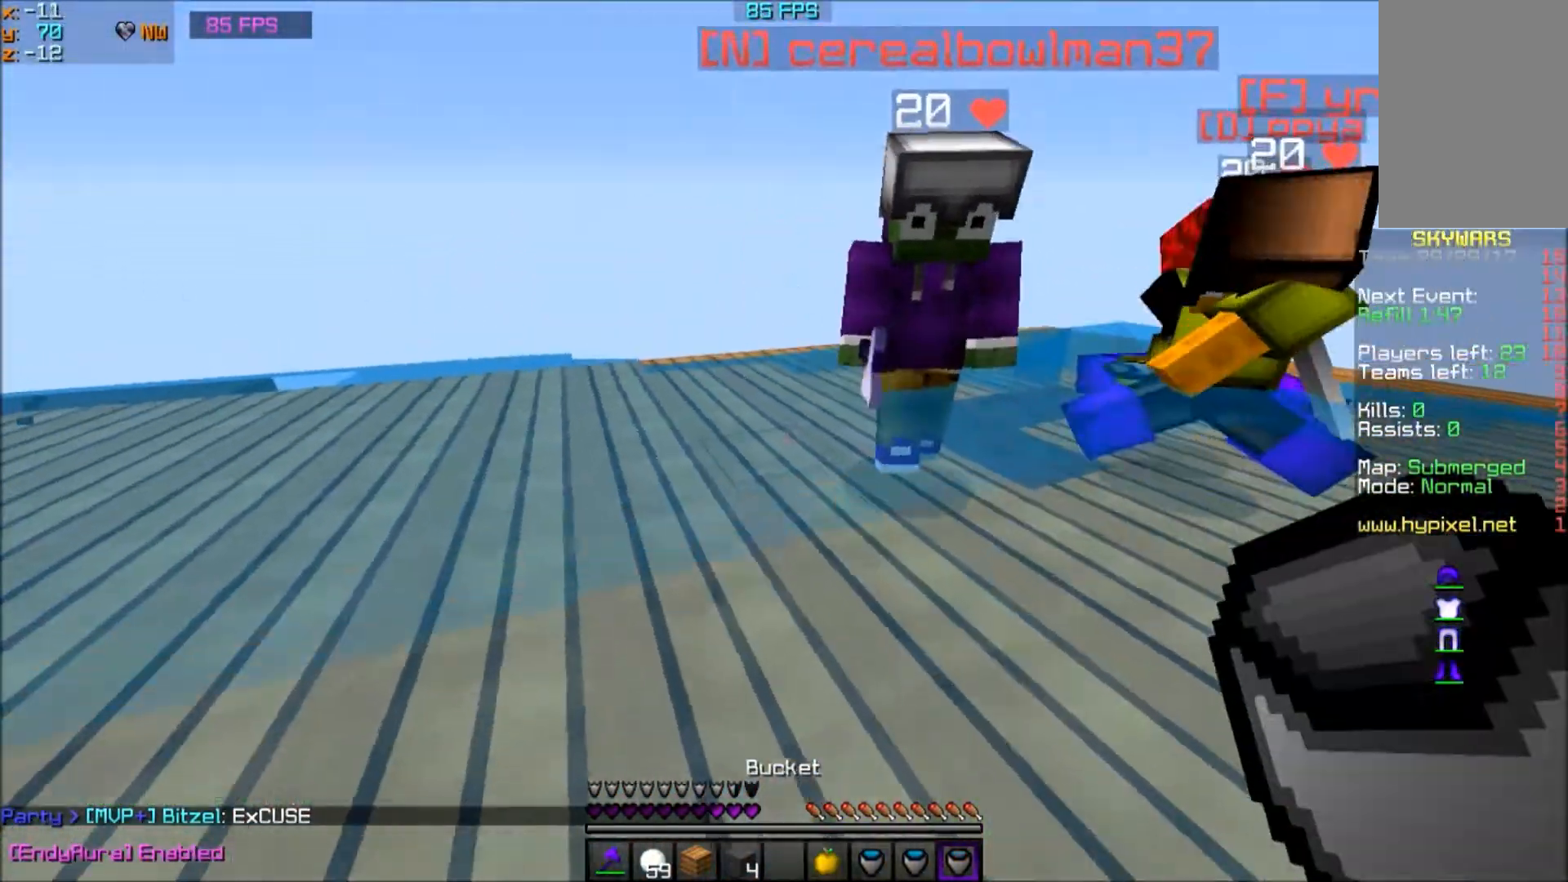
{"keys": ["a", "s"], "mouse": [], "events": [[200, "s", "down"], [200, "w", "up"], [434, "mouse_right", "down"], [467, "a", "down"], [501, "mouse_right", "up"]]}
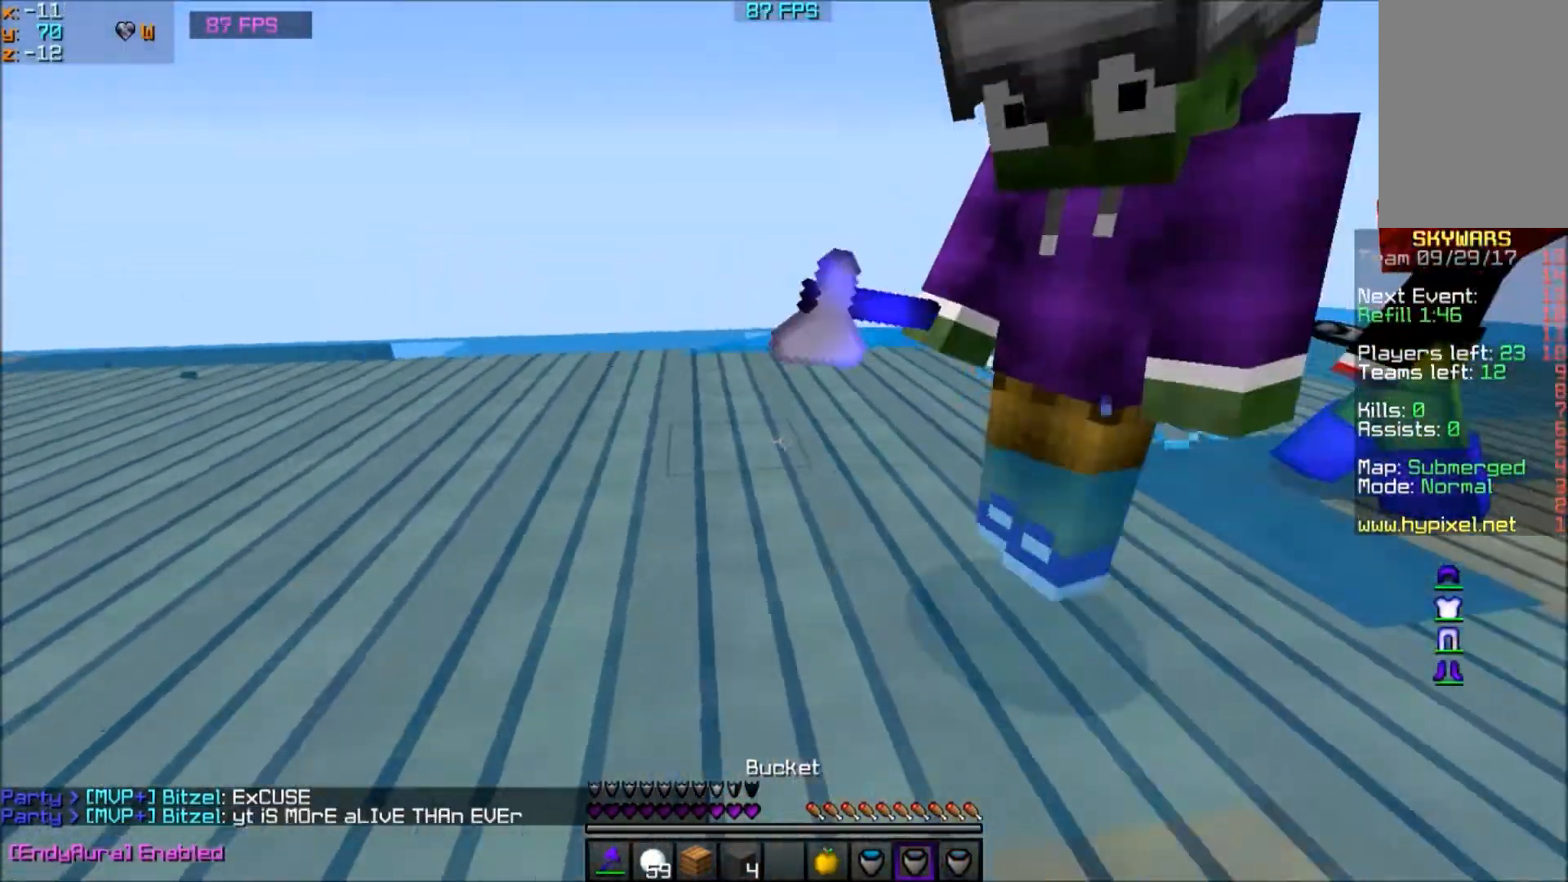
{"keys": ["a", "w"], "mouse": ["right"], "events": [[166, "s", "up"], [333, "w", "down"], [500, "mouse_right", "down"]]}
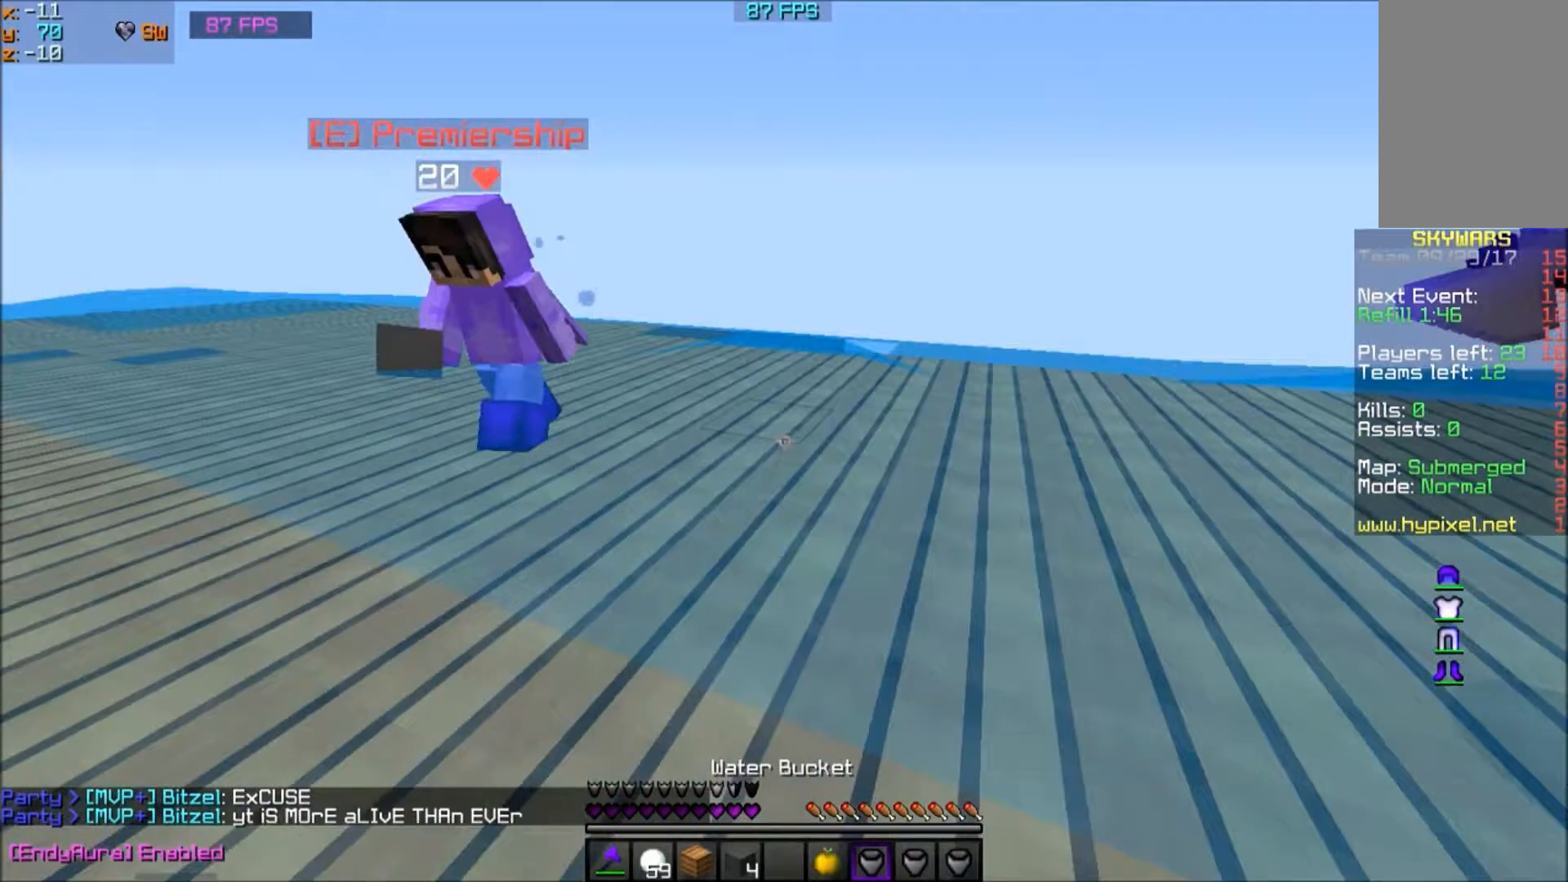
{"keys": ["s"], "mouse": [], "events": [[167, "mouse_right", "up"], [167, "s", "down"], [167, "w", "up"], [200, "a", "up"]]}
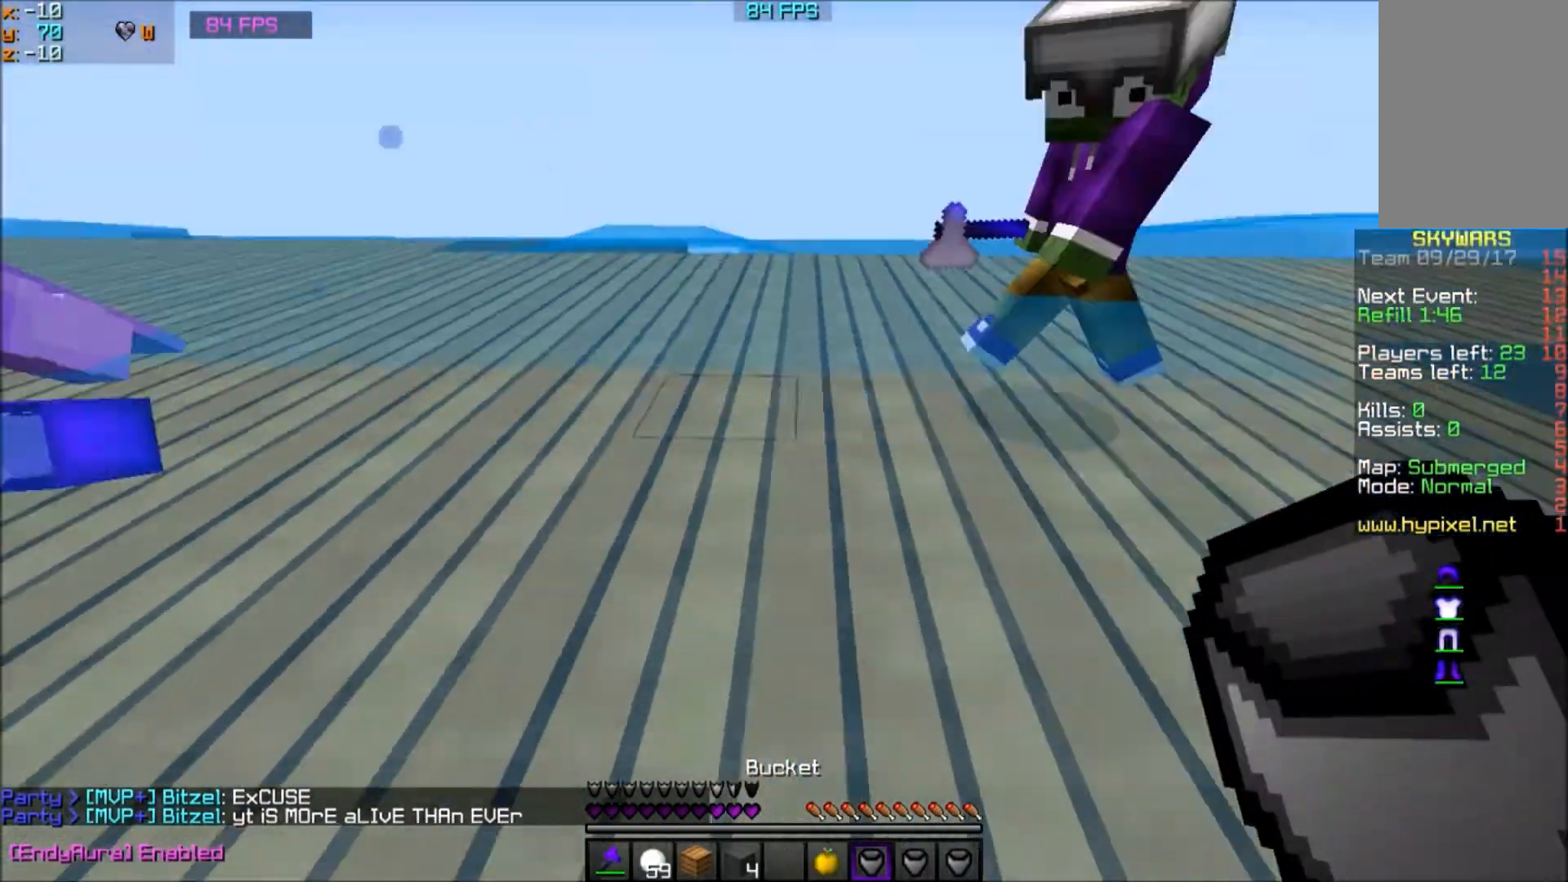
{"keys": ["w"], "mouse": [], "events": [[100, "mouse_right", "down"], [133, "s", "up"], [133, "w", "down"], [200, "mouse_right", "up"], [300, "d", "down"], [400, "d", "up"]]}
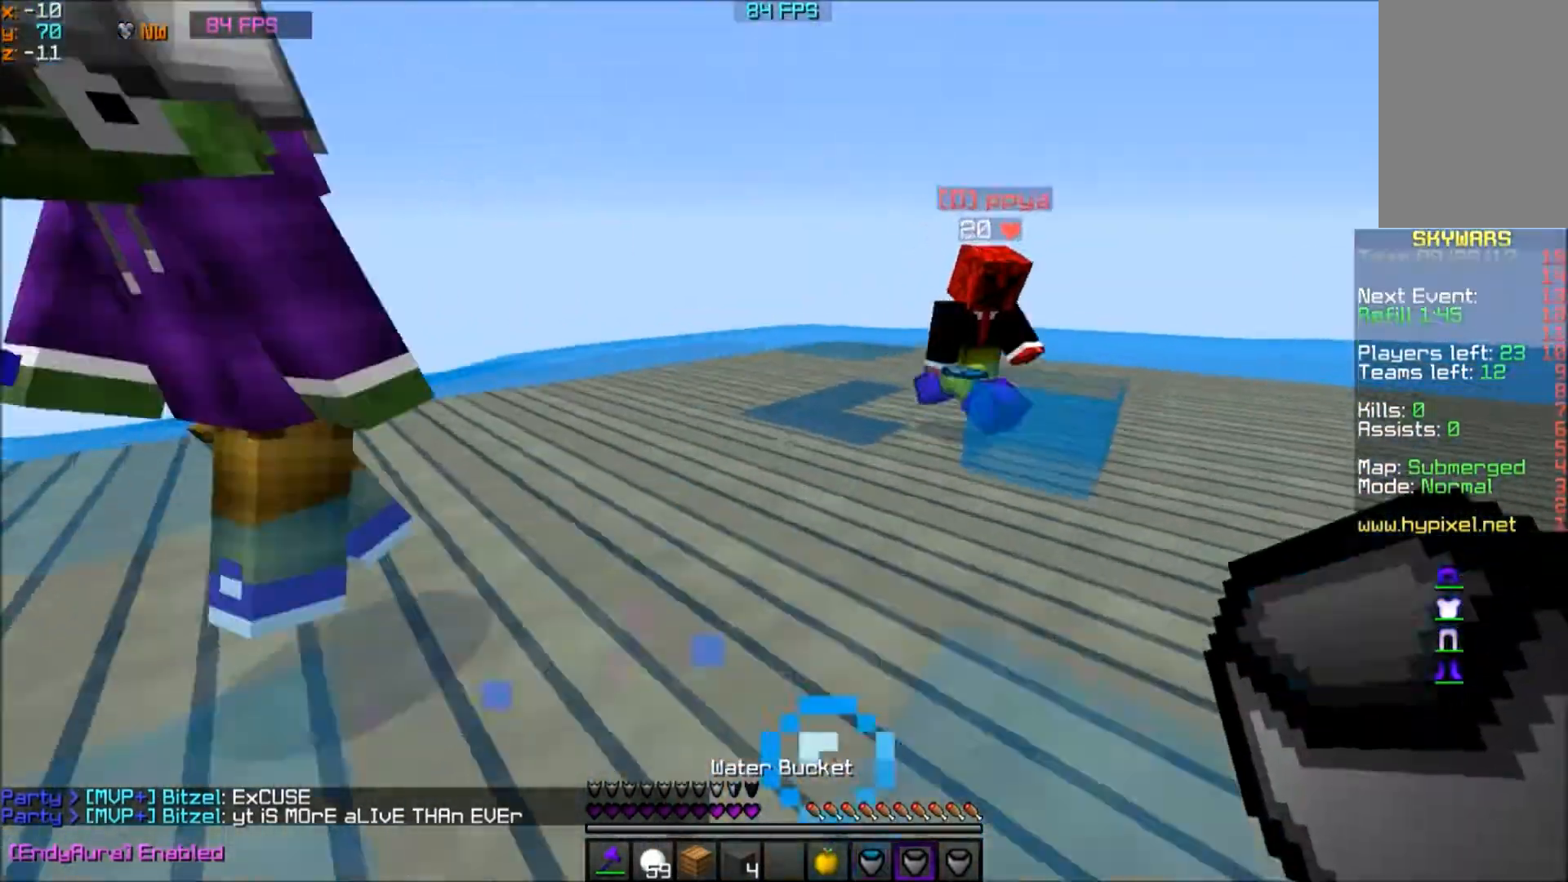
{"keys": ["d", "w"], "mouse": [], "events": [[167, "d", "down"], [267, "mouse_right", "down"], [300, "mouse_right", "up"]]}
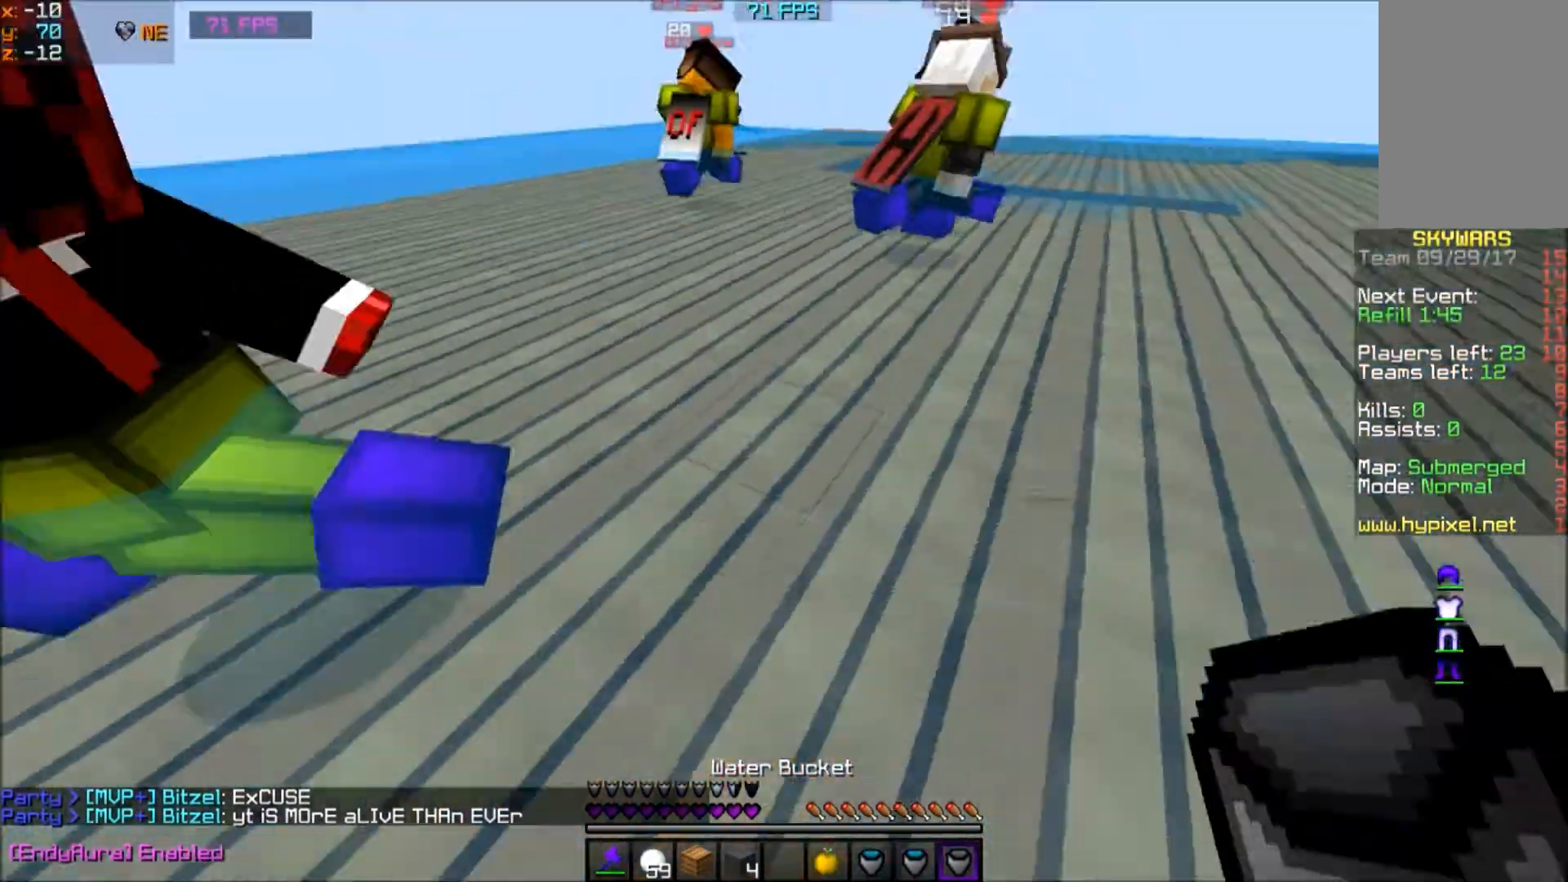
{"keys": ["w"], "mouse": [], "events": [[134, "mouse_right", "down"], [167, "d", "up"], [300, "mouse_right", "up"]]}
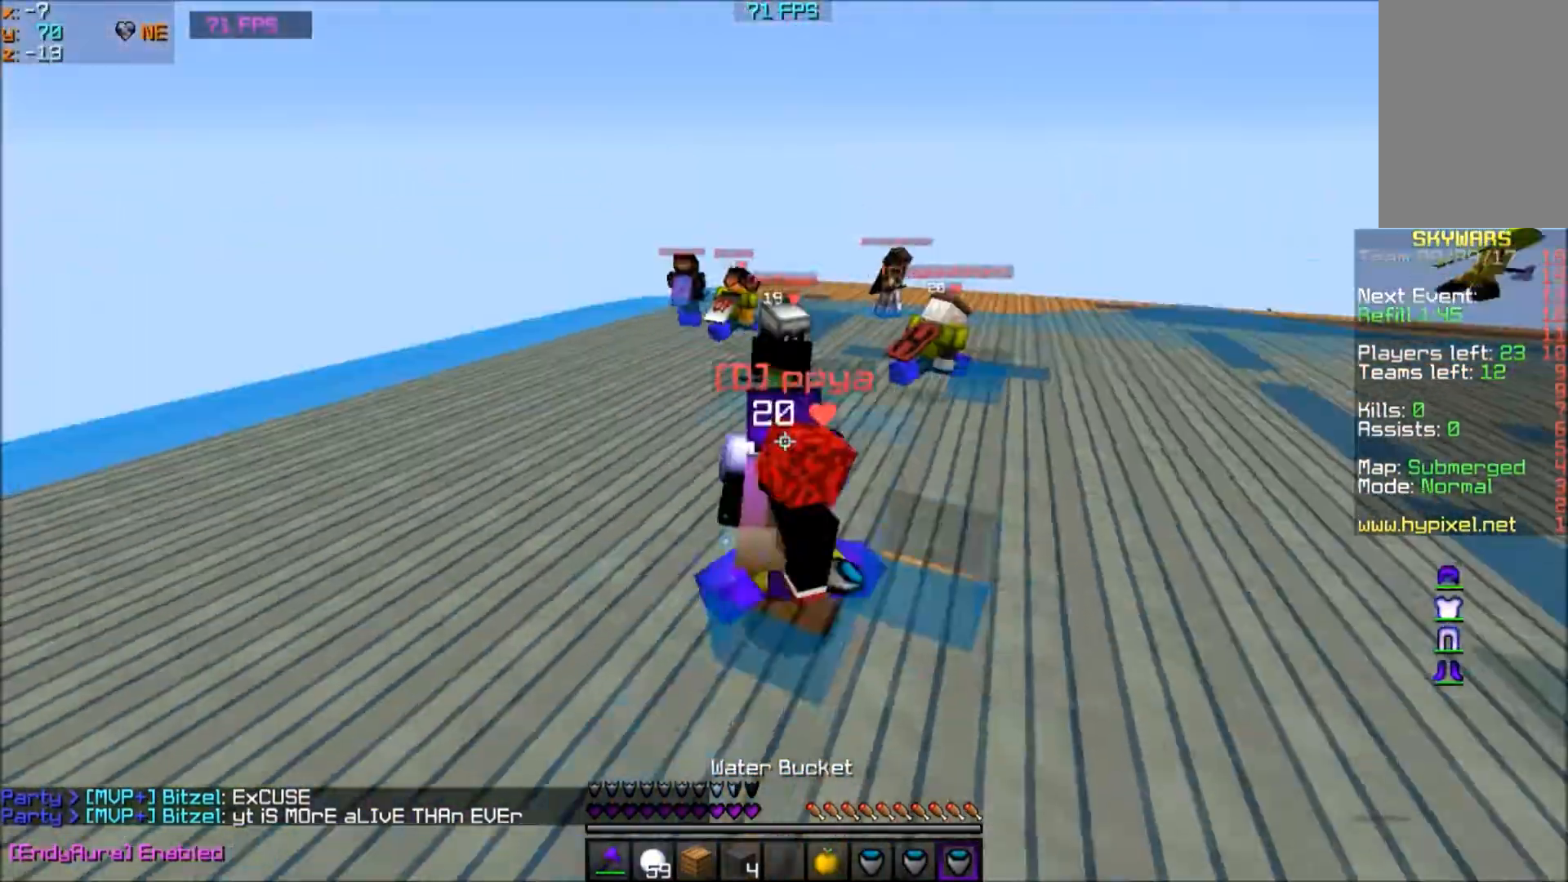
{"keys": ["w"], "mouse": [], "events": []}
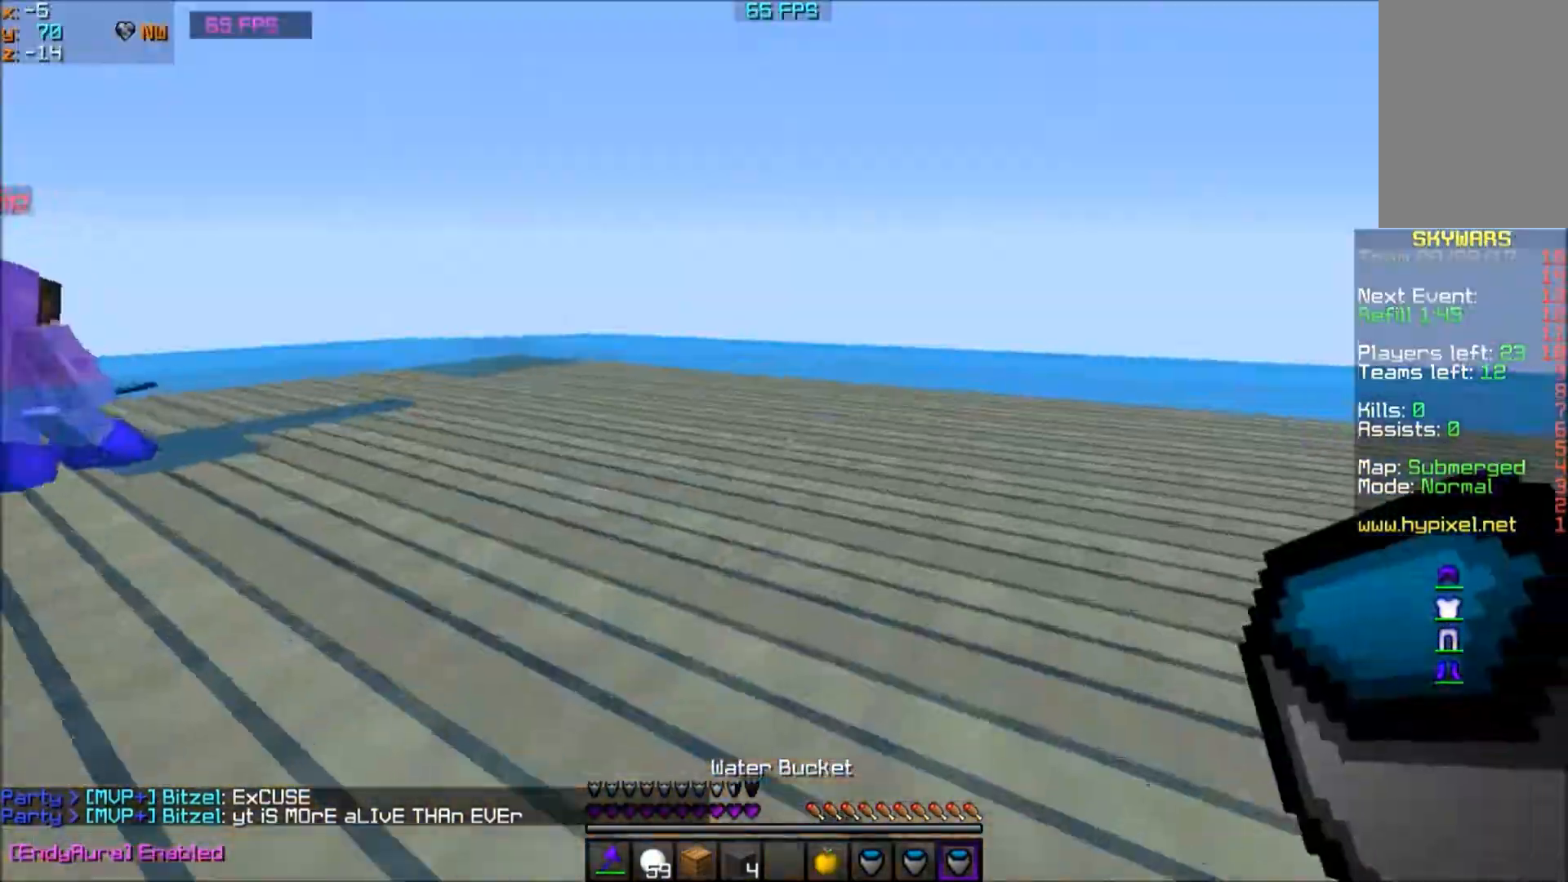
{"keys": ["w"], "mouse": [], "events": []}
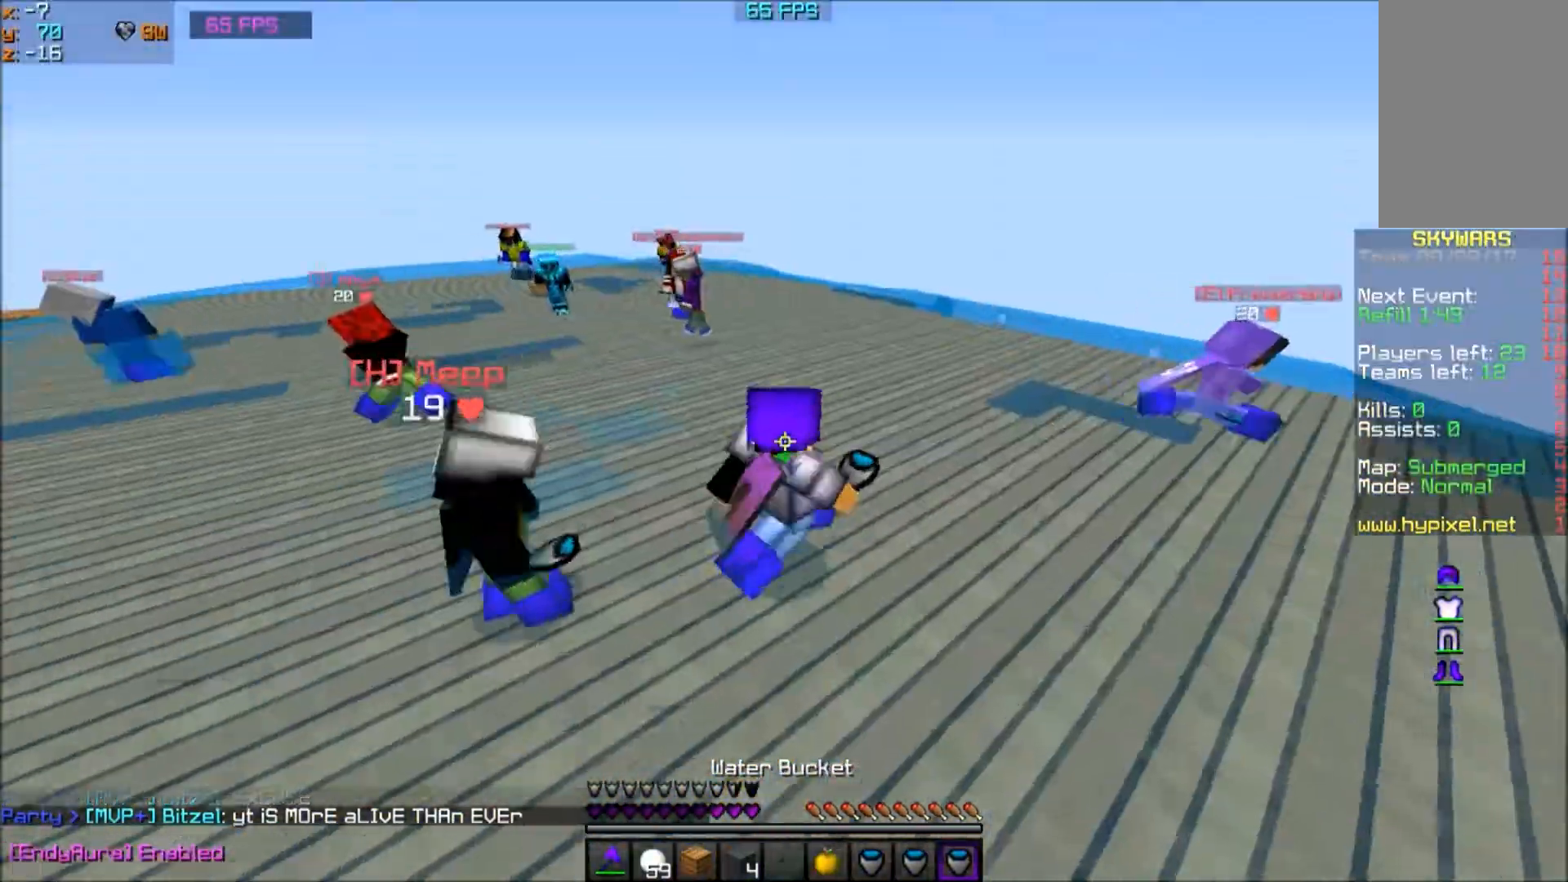
{"keys": ["w"], "mouse": [], "events": []}
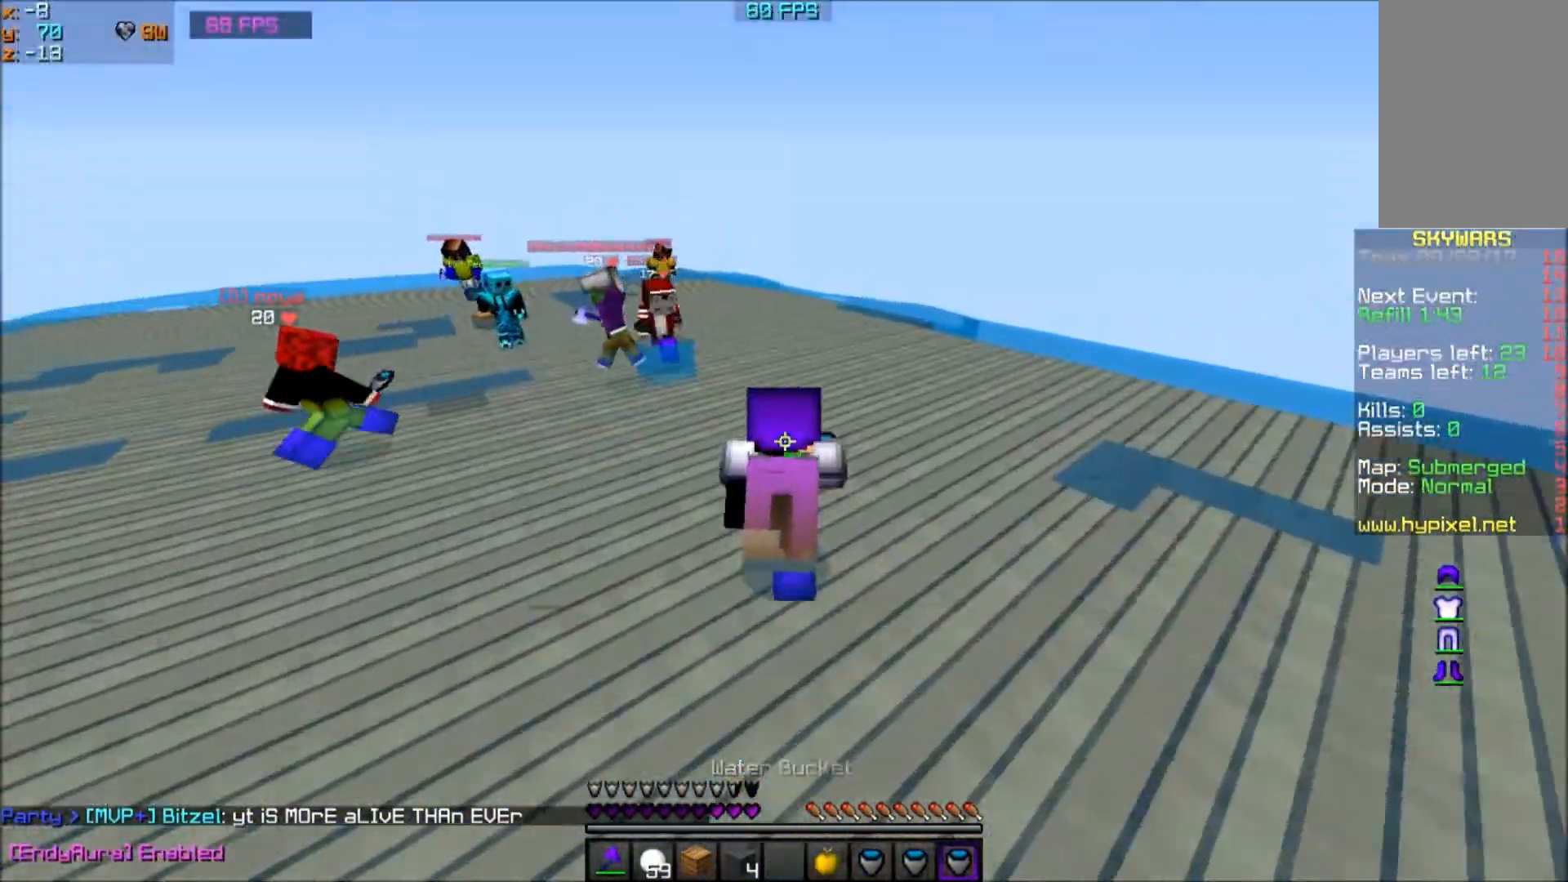
{"keys": ["w"], "mouse": [], "events": []}
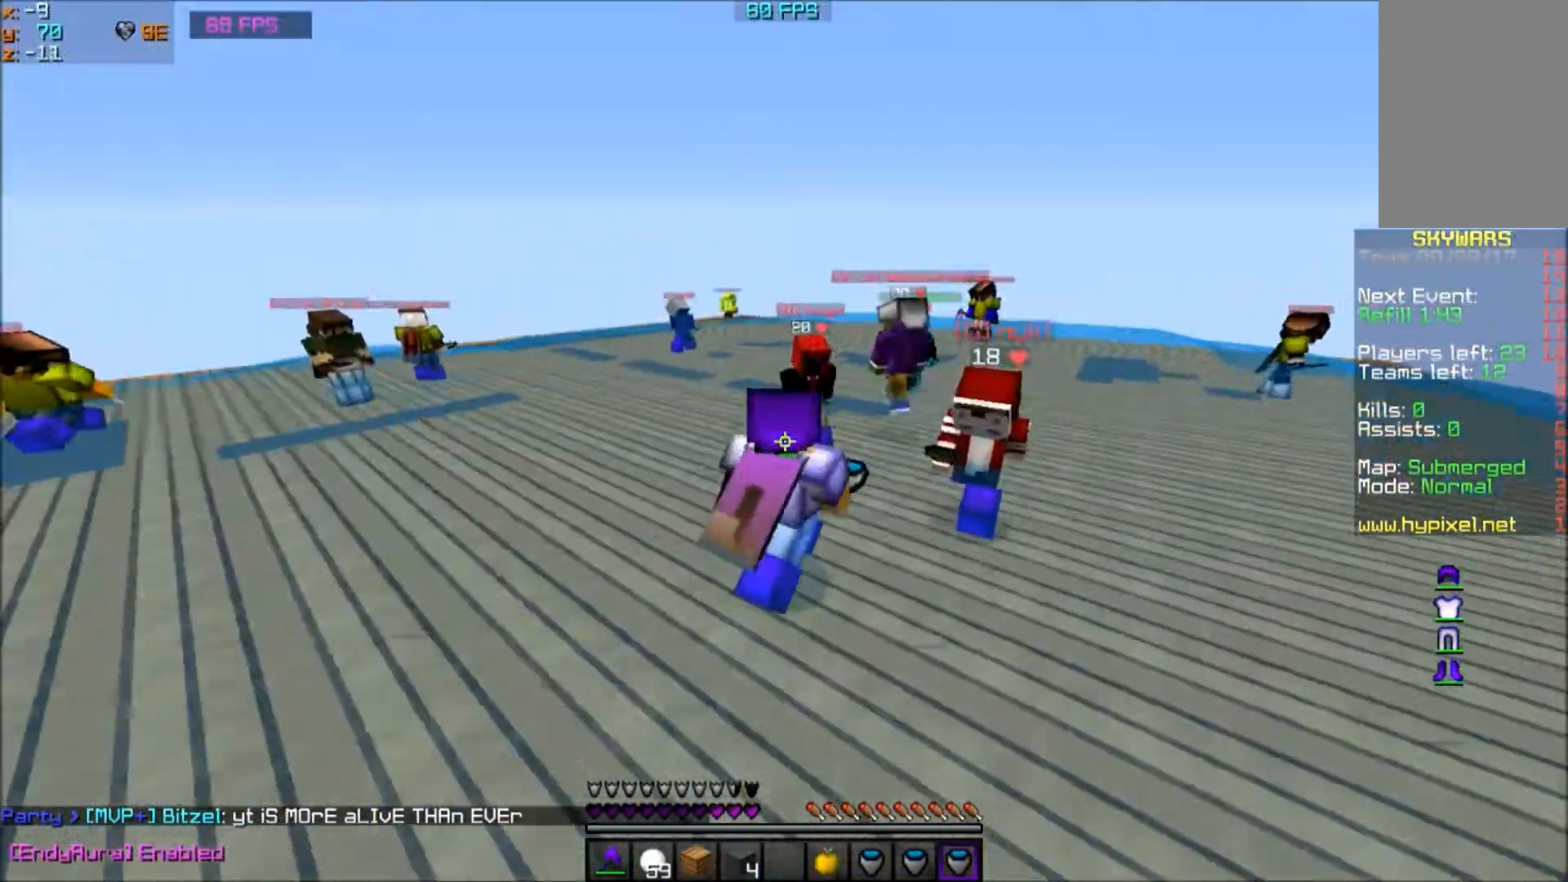
{"keys": ["w"], "mouse": [], "events": []}
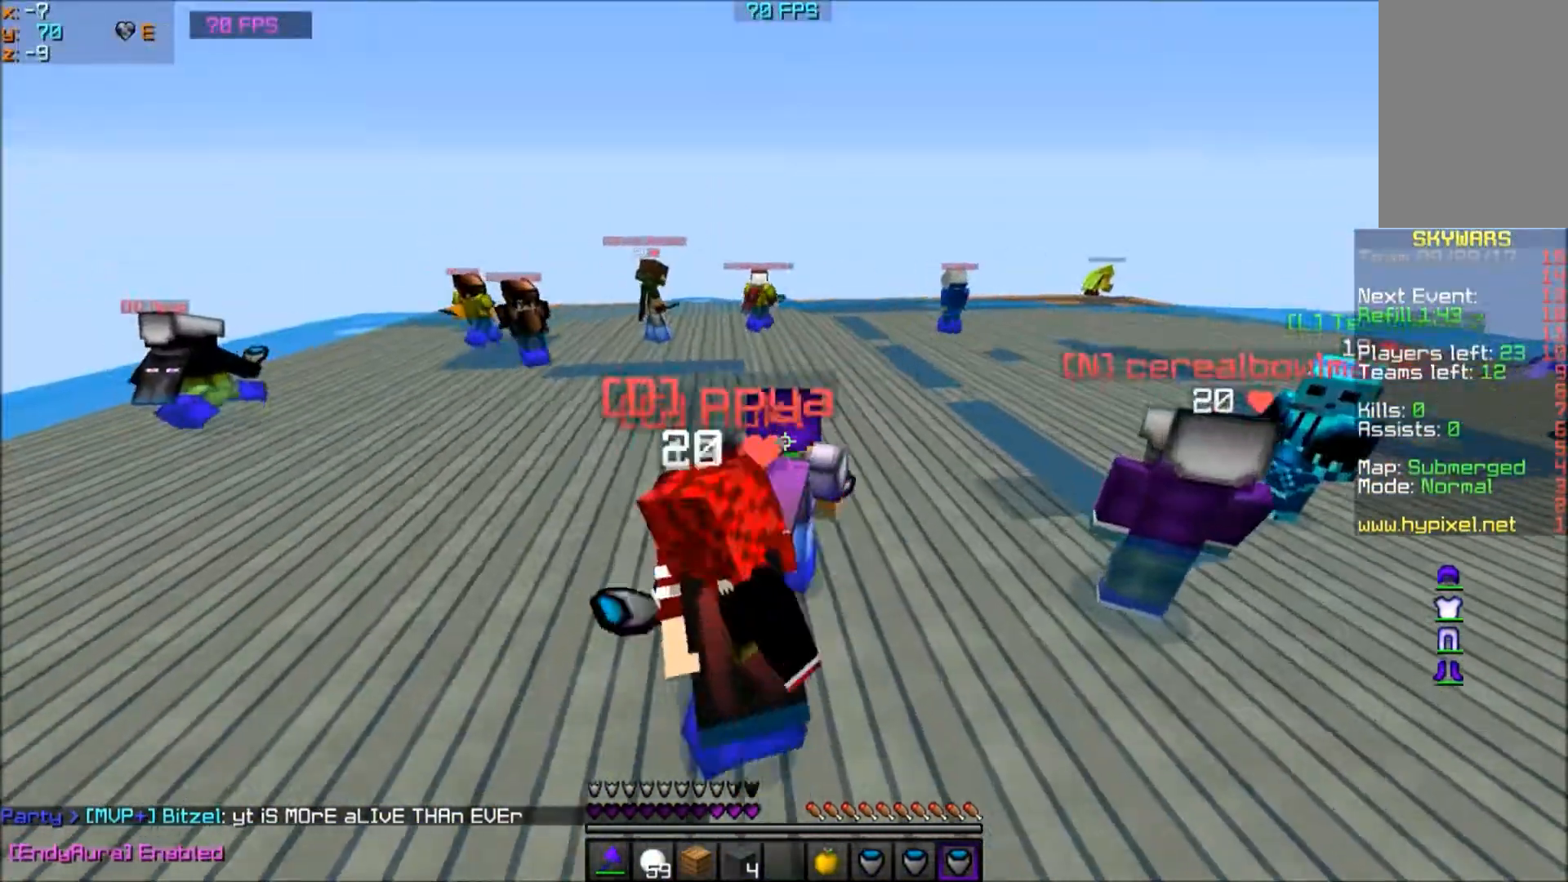
{"keys": ["w"], "mouse": [], "events": []}
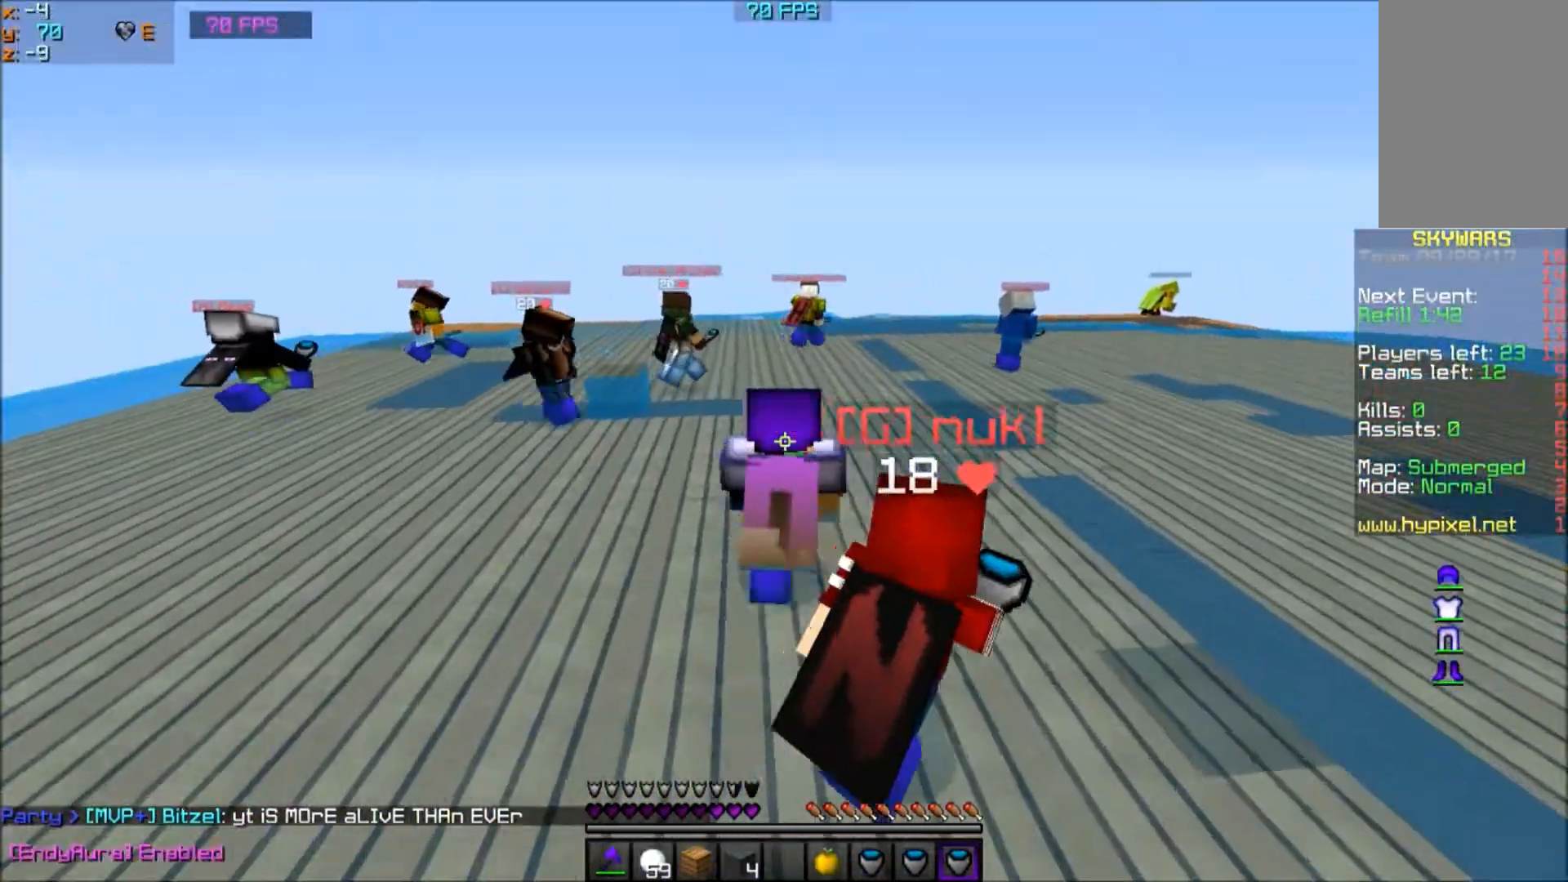
{"keys": ["w"], "mouse": [], "events": []}
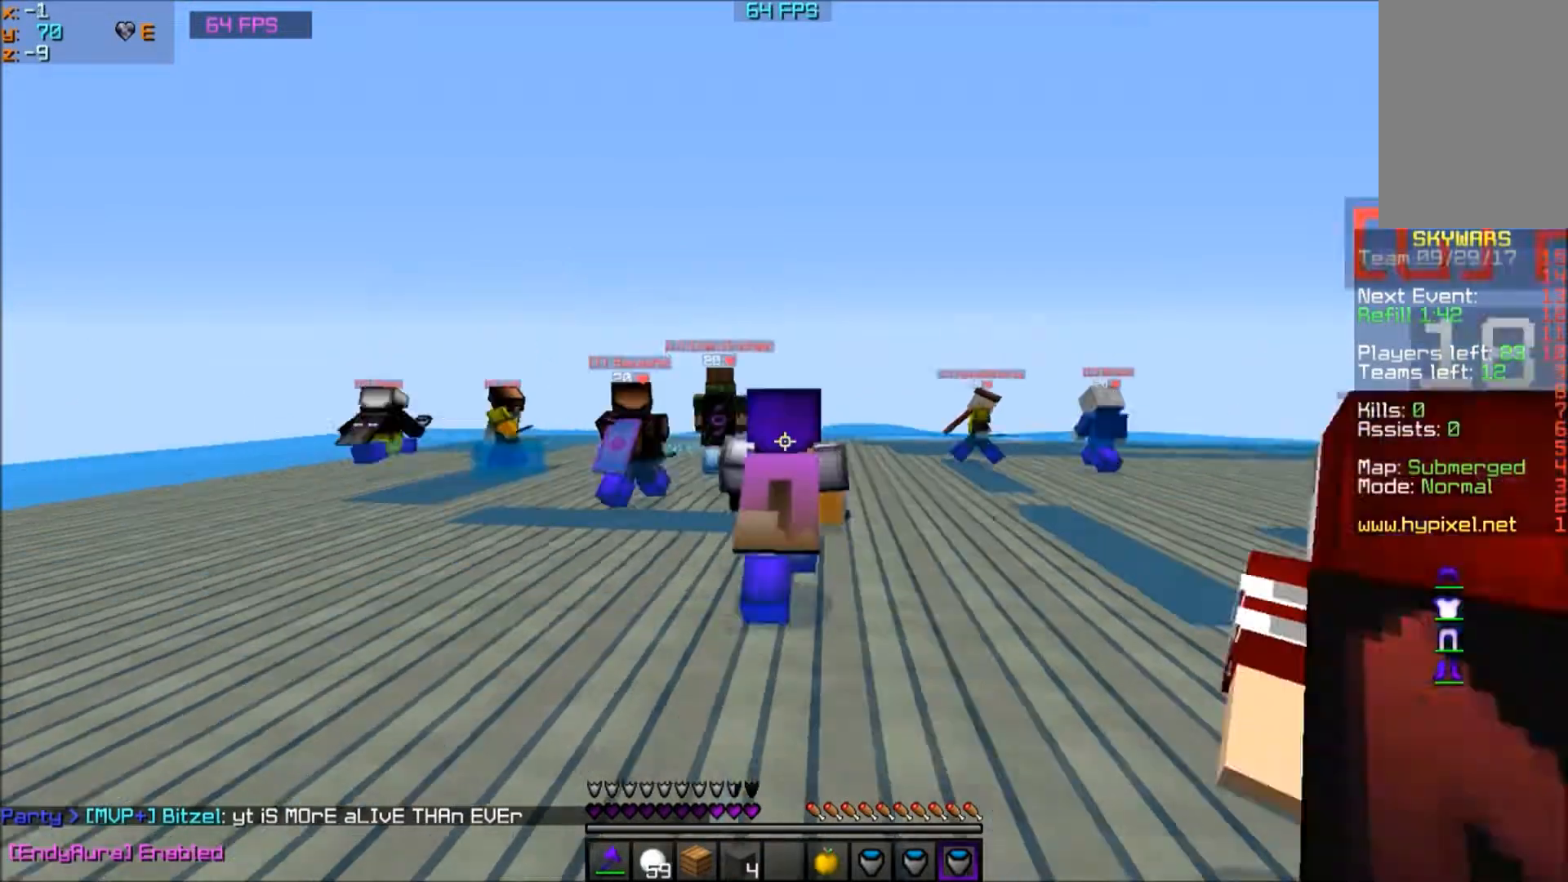
{"keys": ["w"], "mouse": [], "events": []}
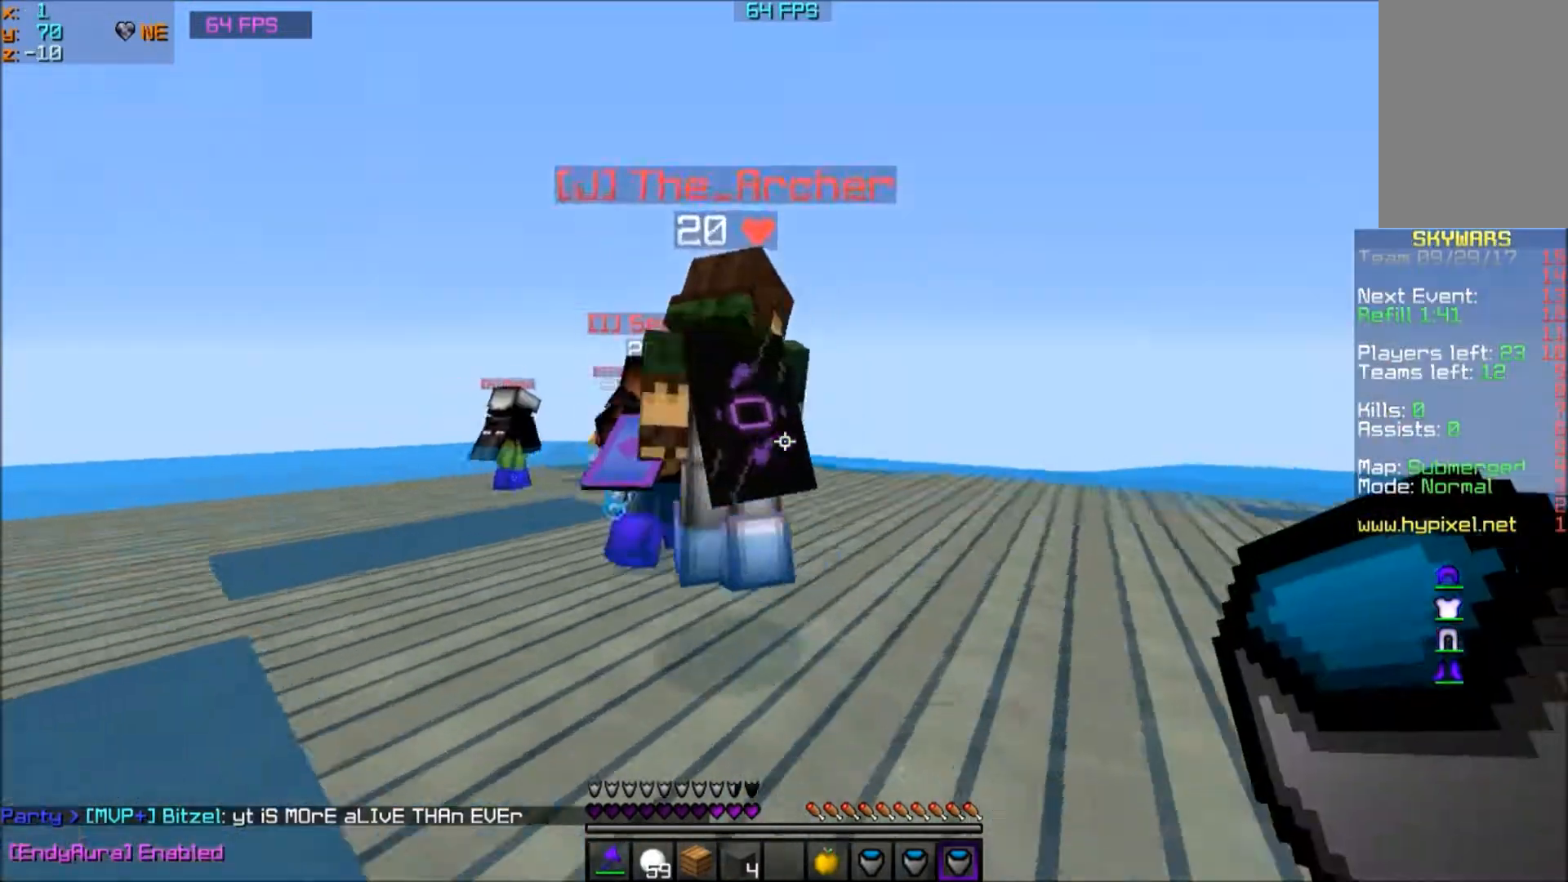
{"keys": ["w"], "mouse": ["left"], "events": [[33, "mouse_left", "down"], [133, "mouse_left", "up"], [467, "mouse_left", "down"]]}
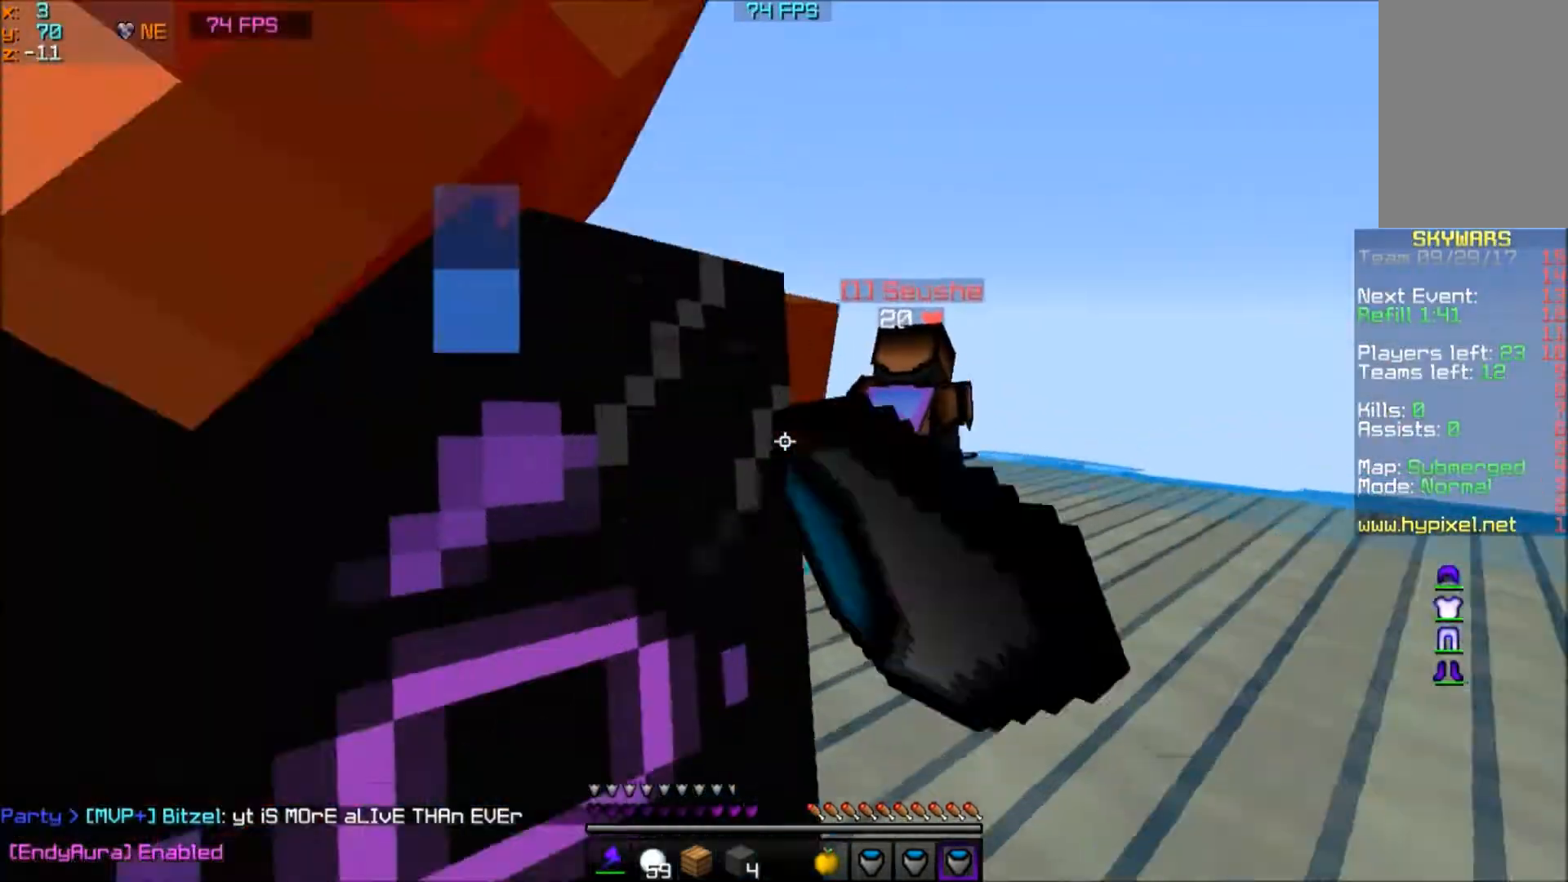
{"keys": ["d", "w"], "mouse": [], "events": [[67, "mouse_left", "up"], [267, "d", "down"]]}
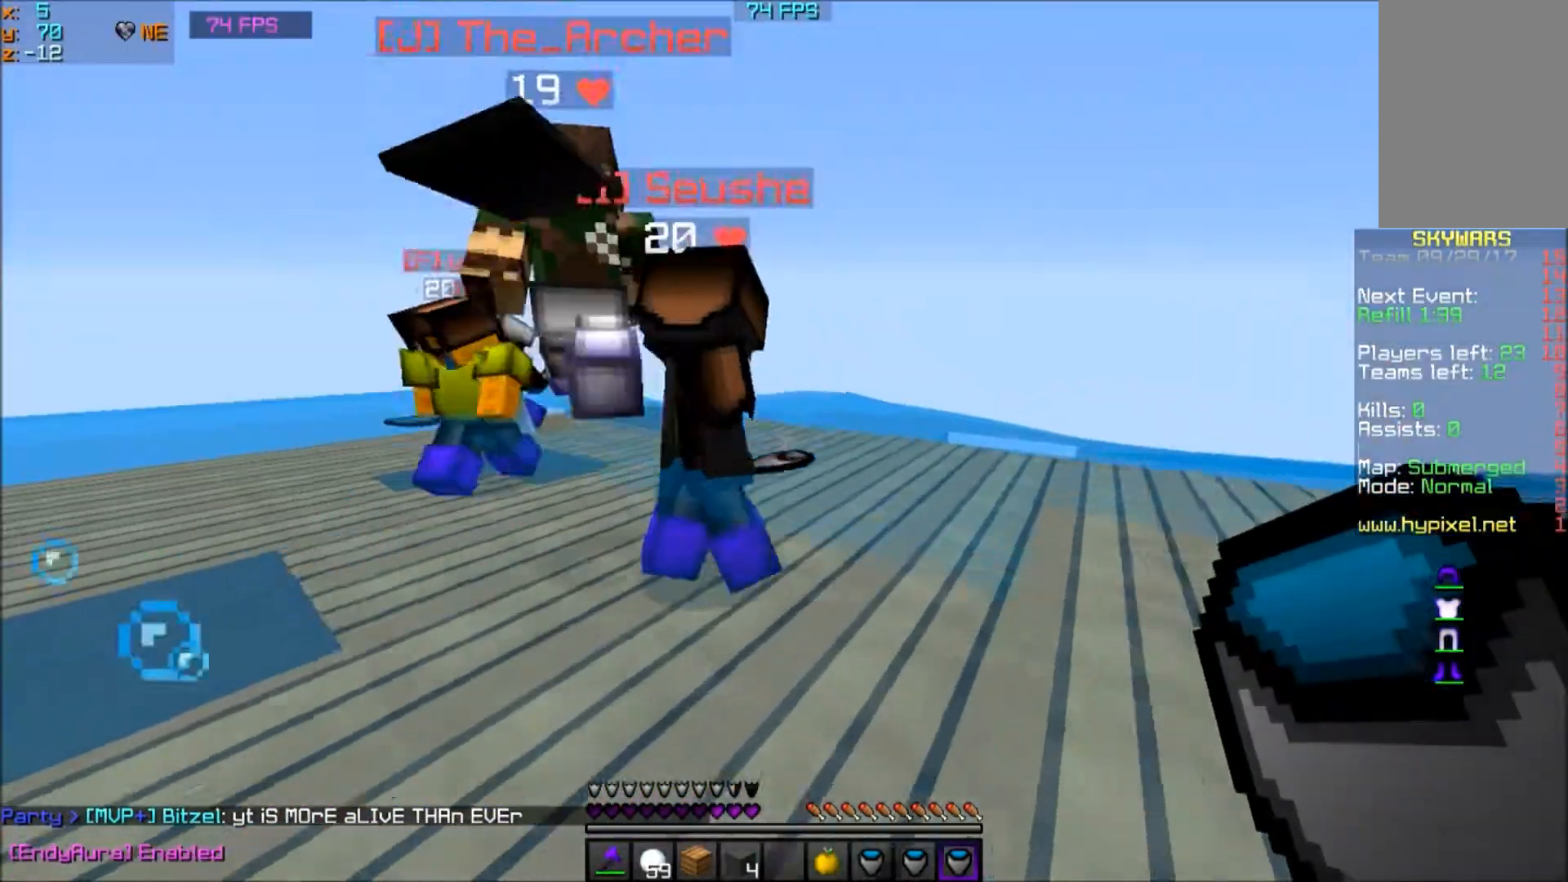
{"keys": ["d", "w"], "mouse": [], "events": [[166, "d", "up"], [433, "d", "down"]]}